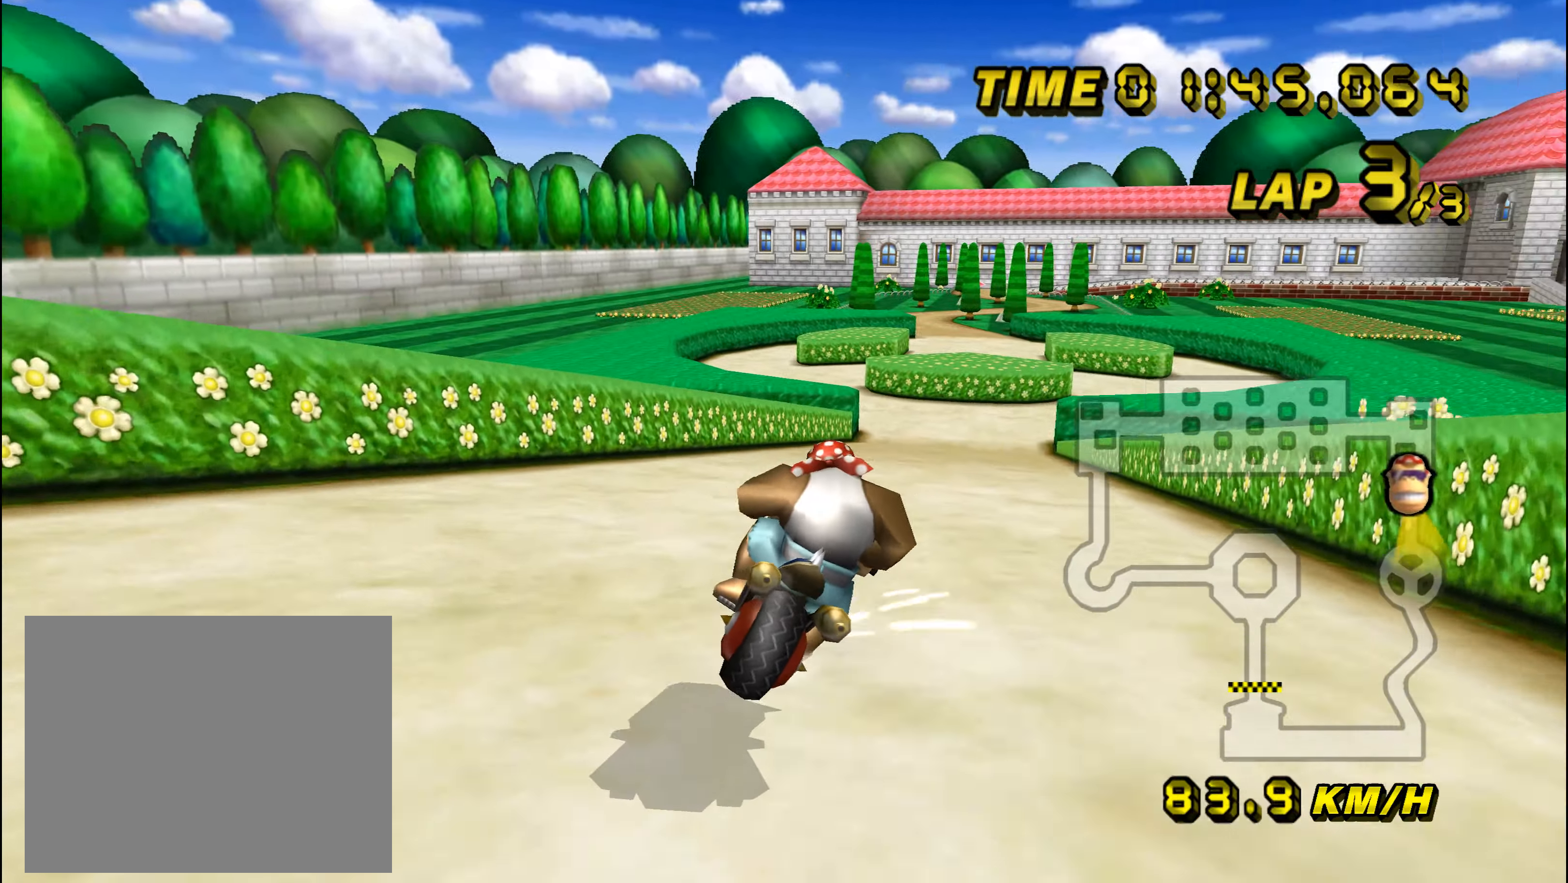
Gameplay with a controller (Nintendo layout); each line is a JSON object with the inputs held at the frame after it. "events" lists button and stick changes between this image and that frame as [ms after this image, input, new state], when the widget could be followed in between. Not read: B L3 R3 X Y Z.
{"buttons": ["A", "R1"], "left_stick": "left", "events": [[16, "left_stick", "left"]]}
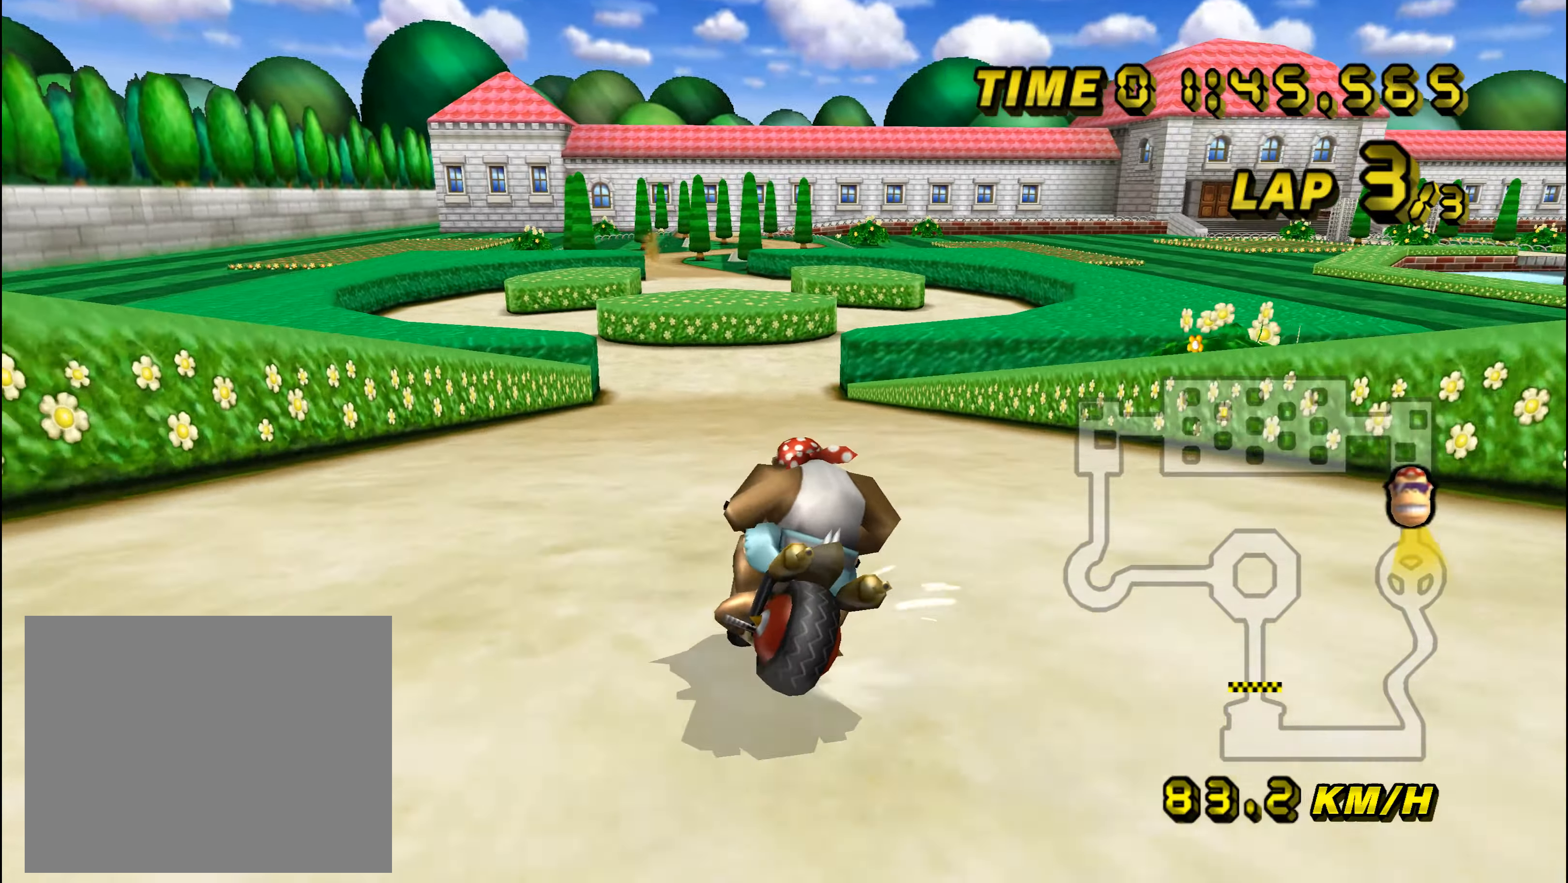
{"buttons": ["A", "R1"], "left_stick": "left", "events": []}
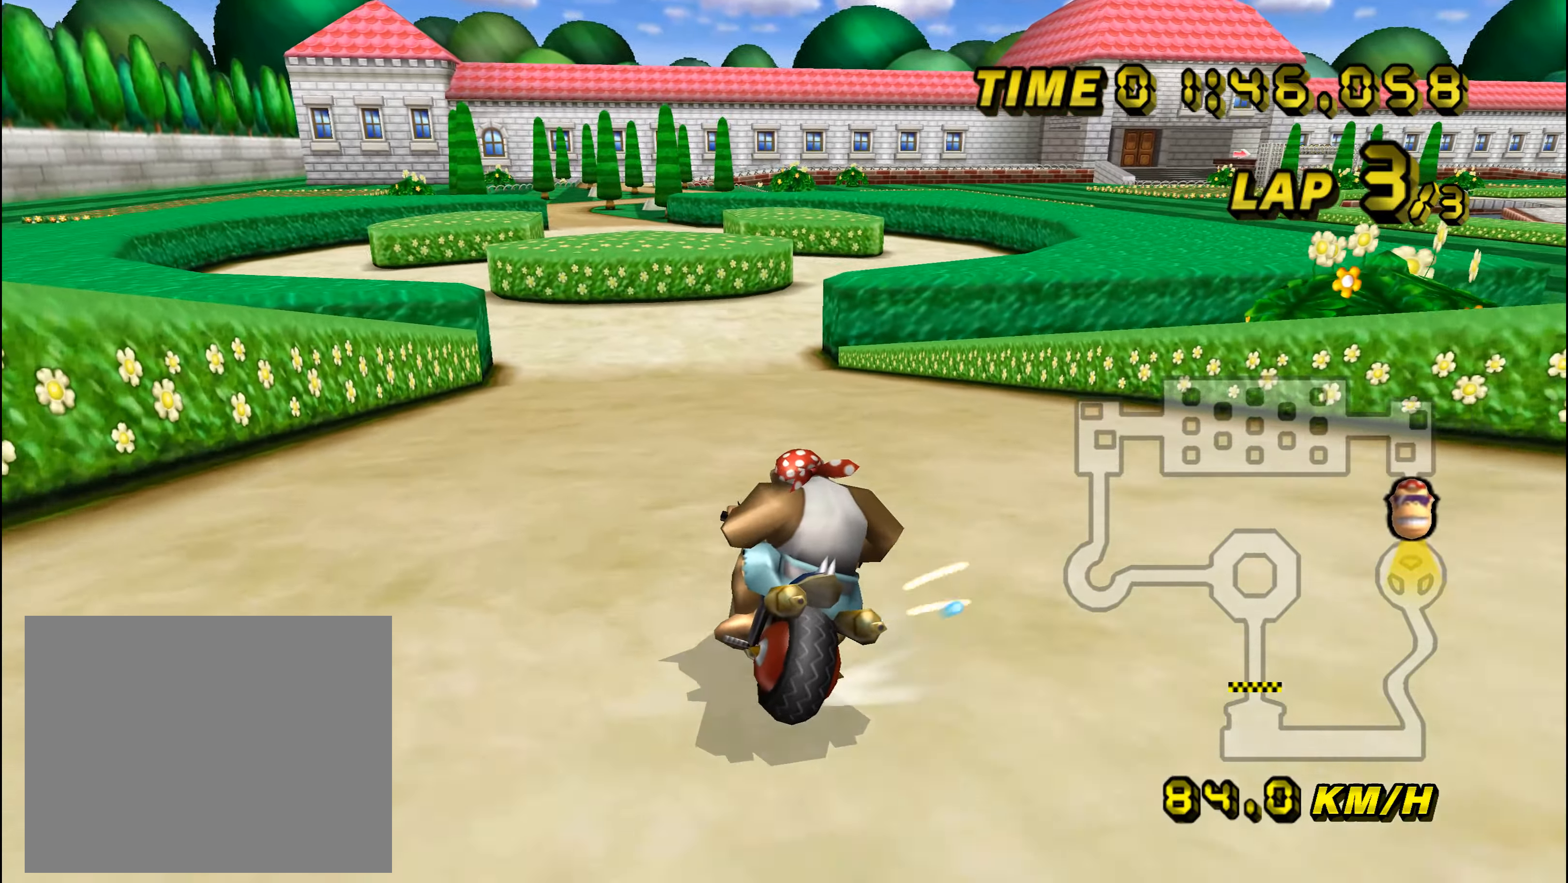
{"buttons": ["A", "R1"], "left_stick": "down", "events": [[317, "left_stick", "up-right"], [500, "left_stick", "down"]]}
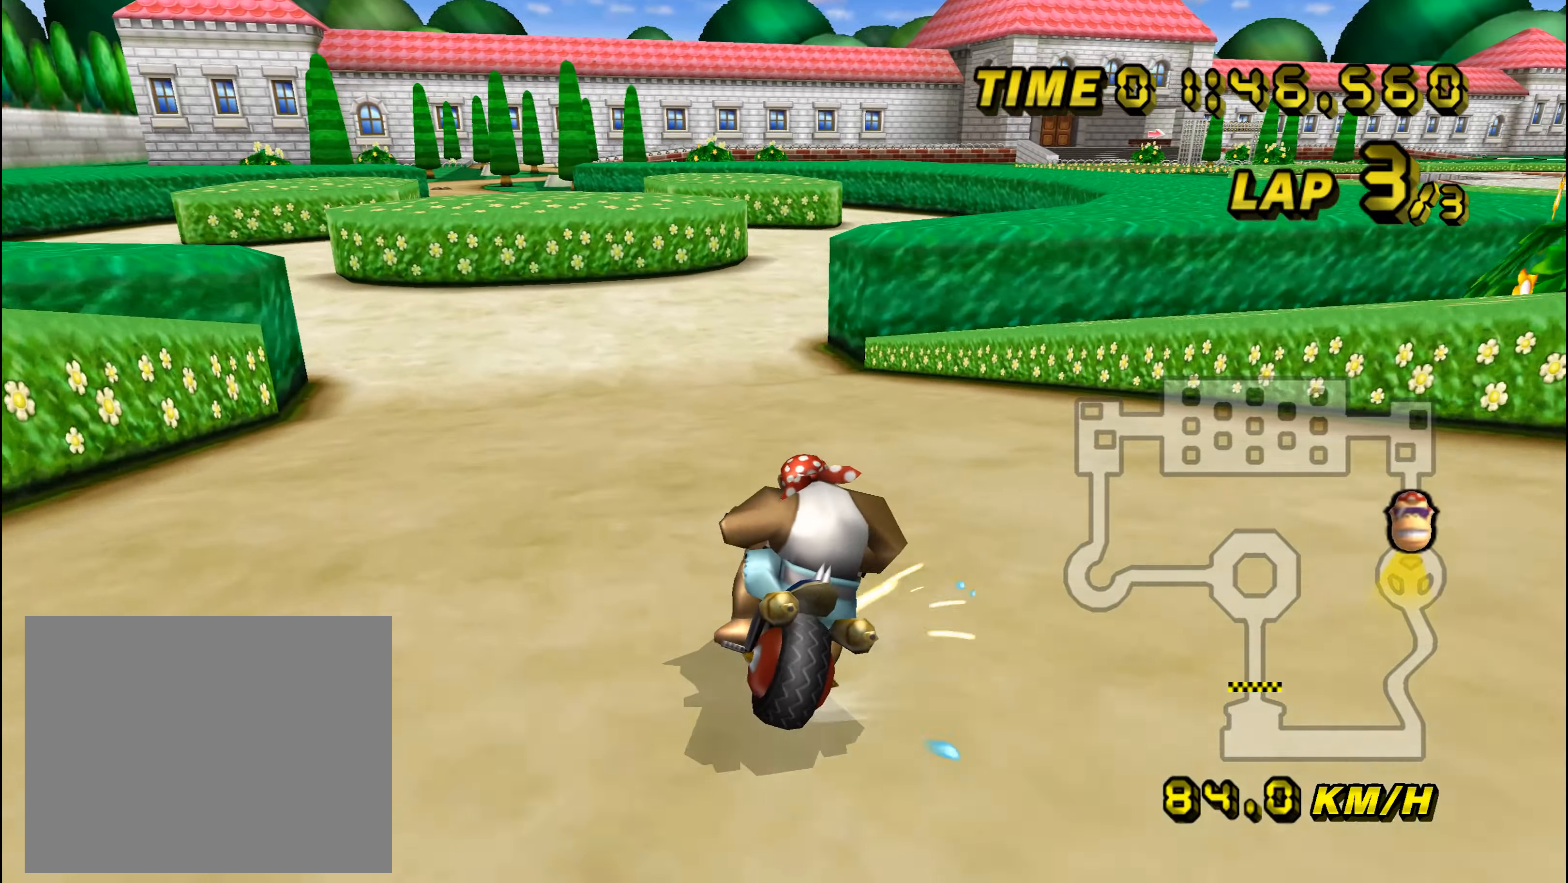
{"buttons": ["A", "R1"], "left_stick": "left", "events": [[17, "R1", "up"], [17, "left_stick", "center"], [484, "R1", "down"], [484, "left_stick", "left"]]}
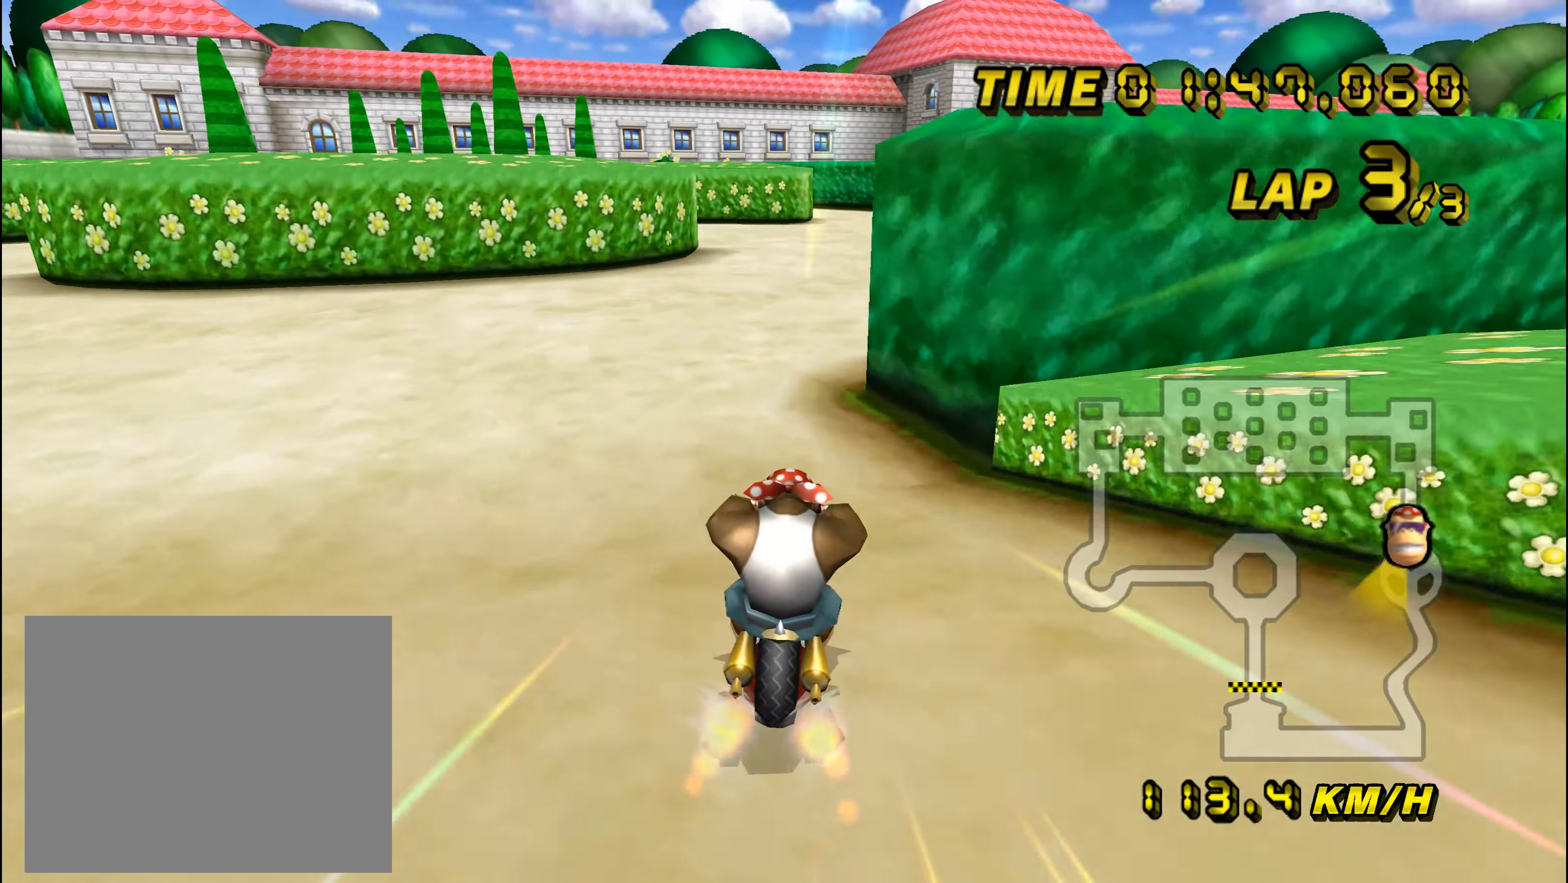
{"buttons": ["A", "R1"], "left_stick": "up", "events": [[133, "left_stick", "right"], [500, "left_stick", "up"]]}
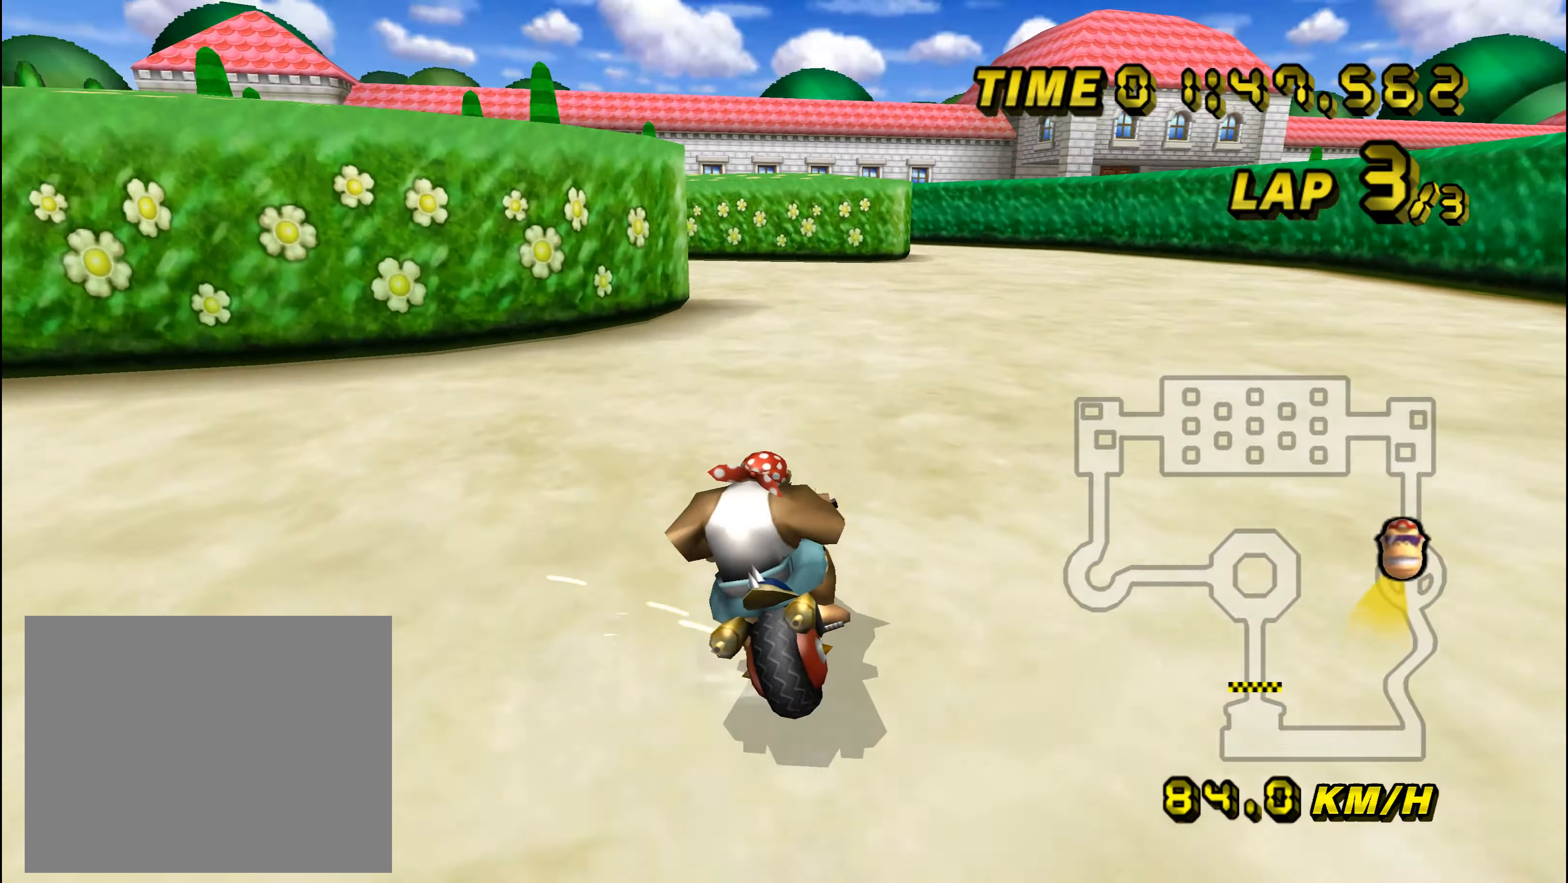
{"buttons": ["A", "R1"], "left_stick": "up-left", "events": [[17, "left_stick", "up-left"]]}
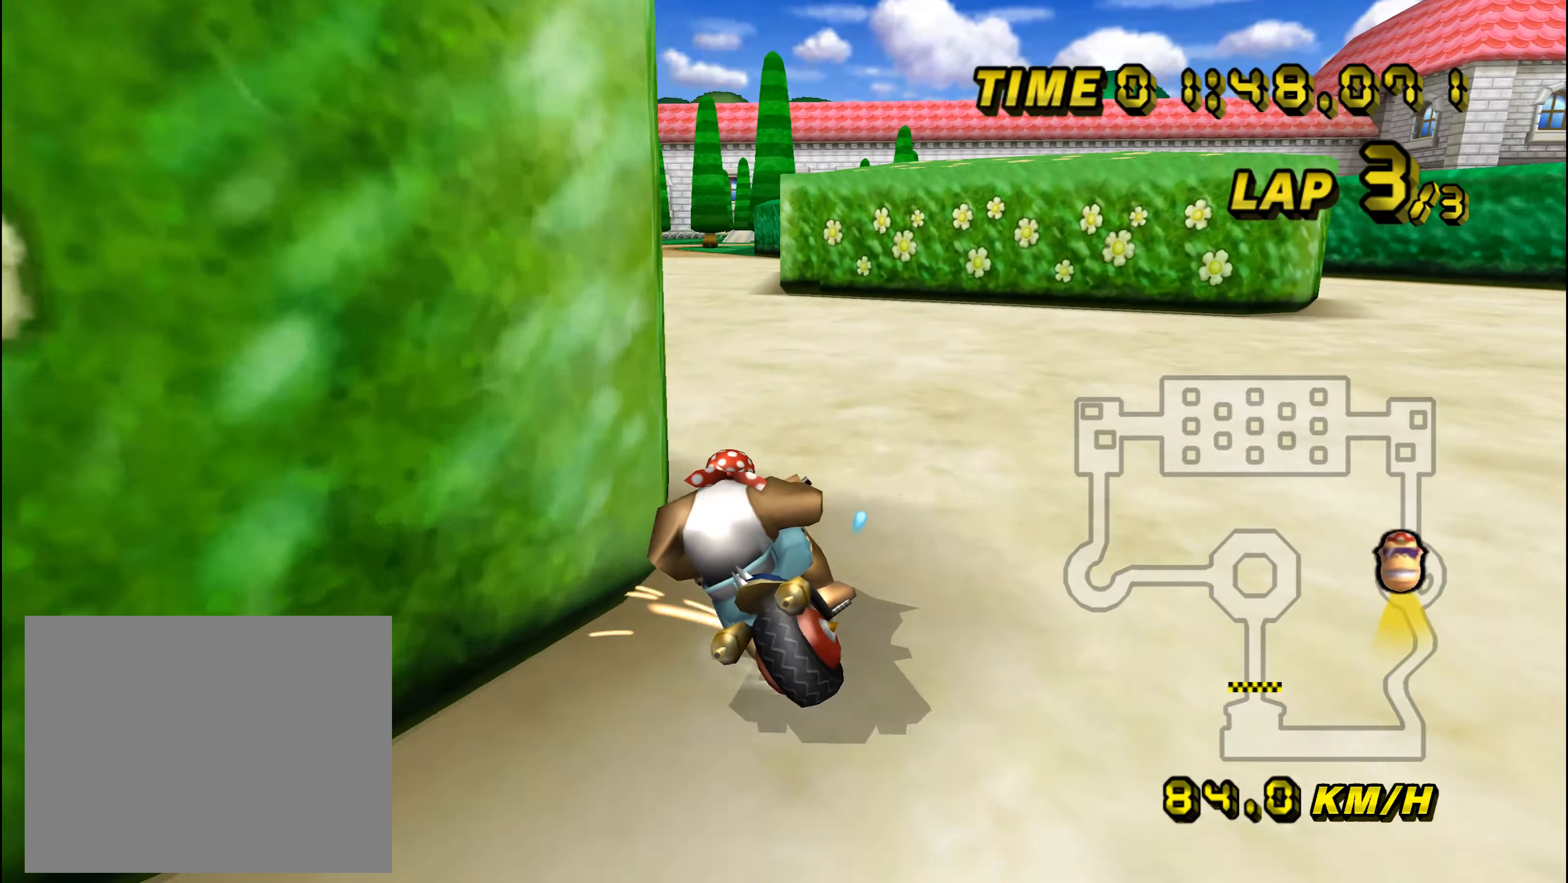
{"buttons": ["A"], "left_stick": "right", "events": [[267, "left_stick", "right"], [283, "R1", "up"]]}
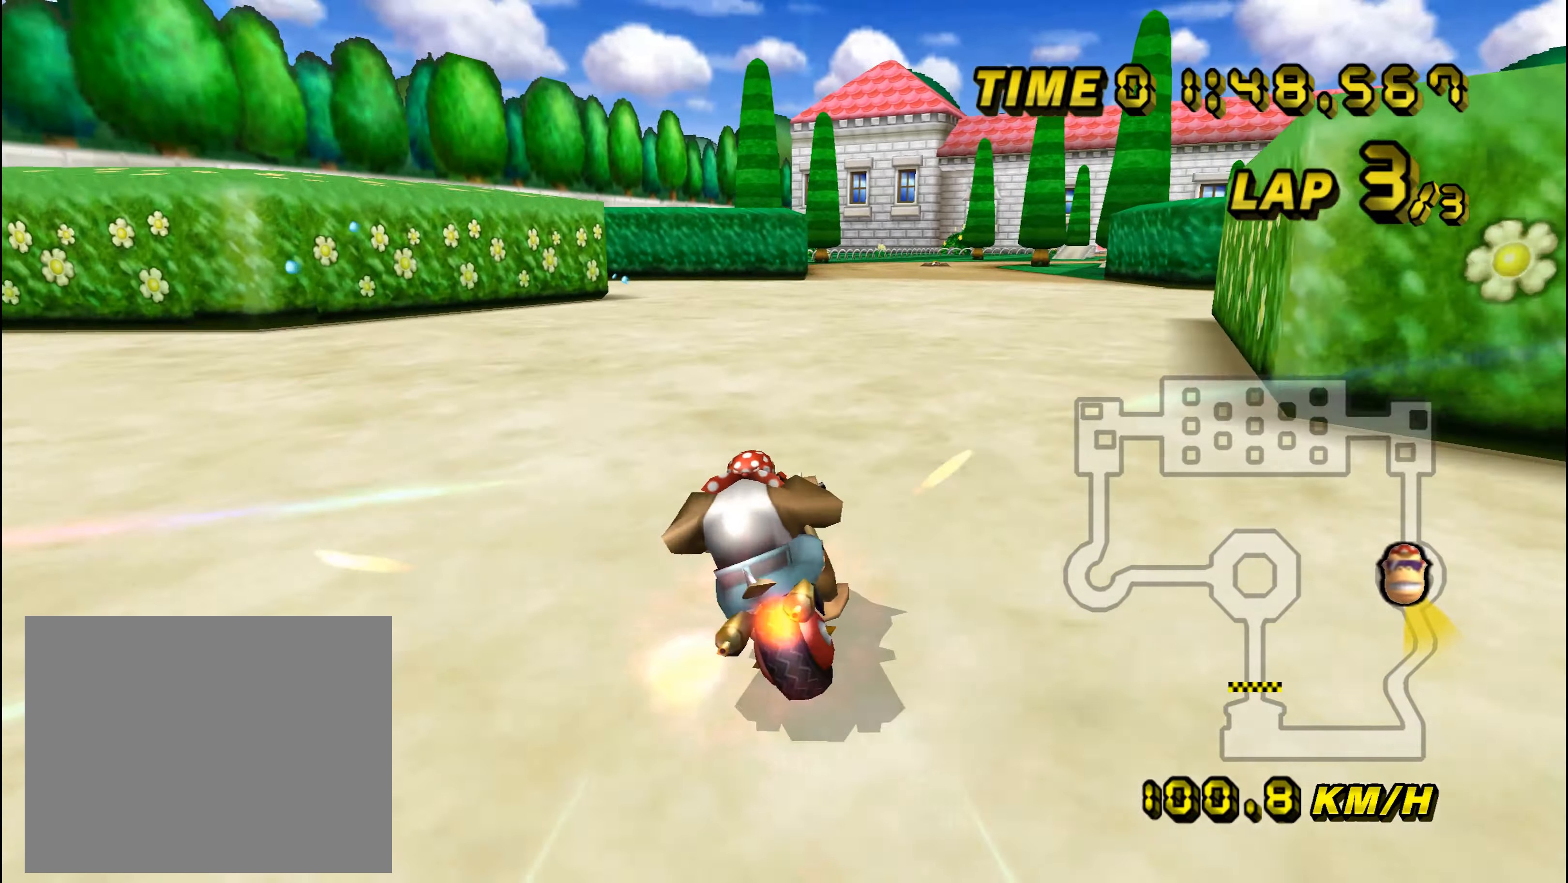
{"buttons": ["A"], "left_stick": "center", "events": [[134, "left_stick", "center"]]}
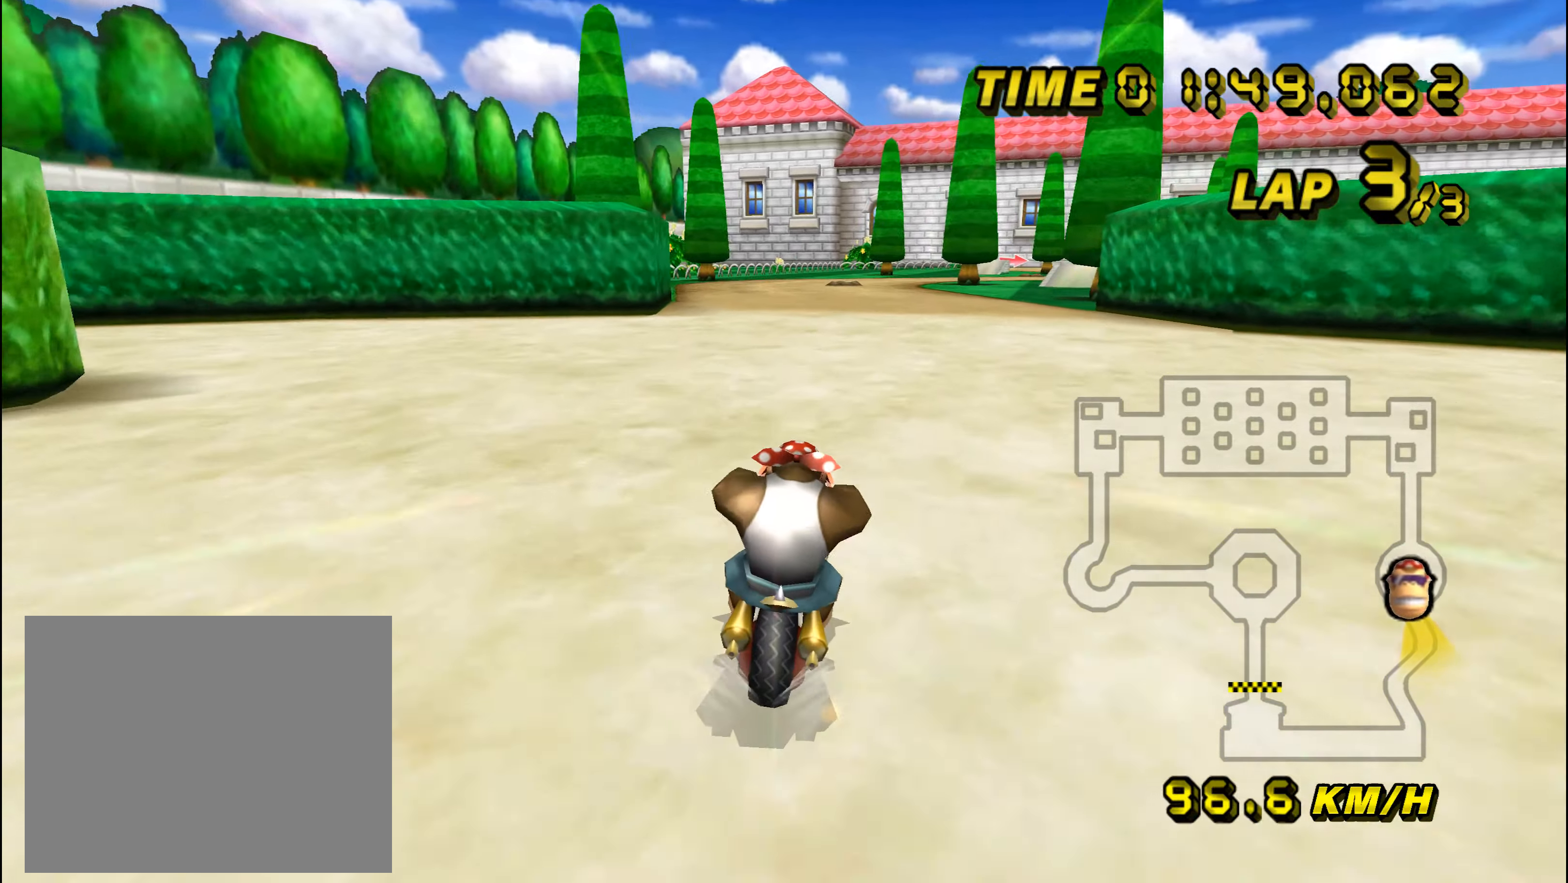
{"buttons": ["A"], "left_stick": "center", "events": []}
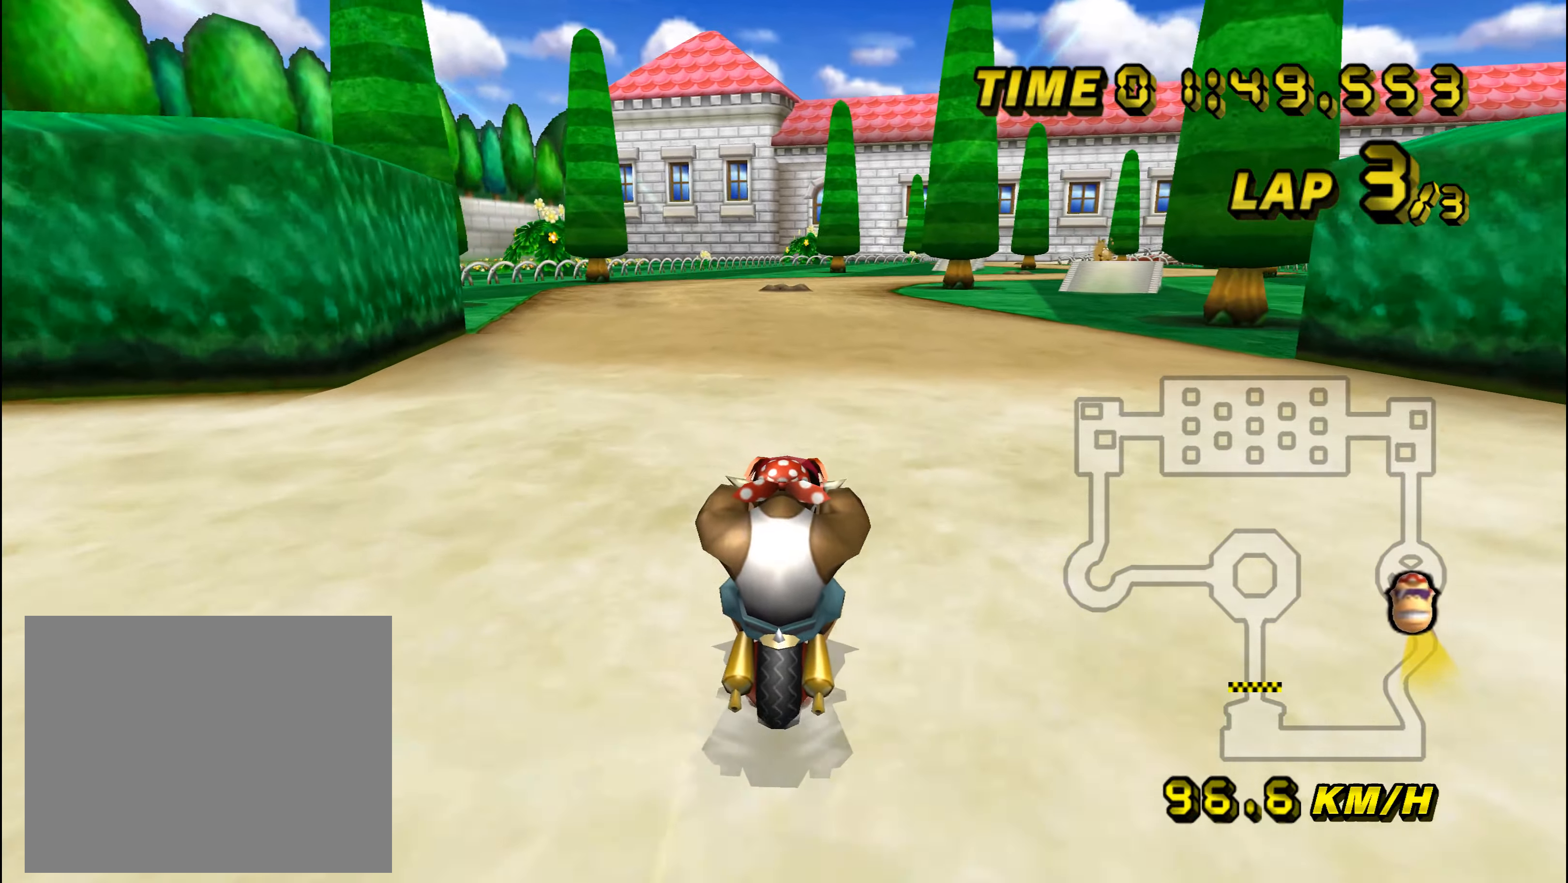
{"buttons": ["A", "R1"], "left_stick": "center", "events": [[417, "R1", "down"]]}
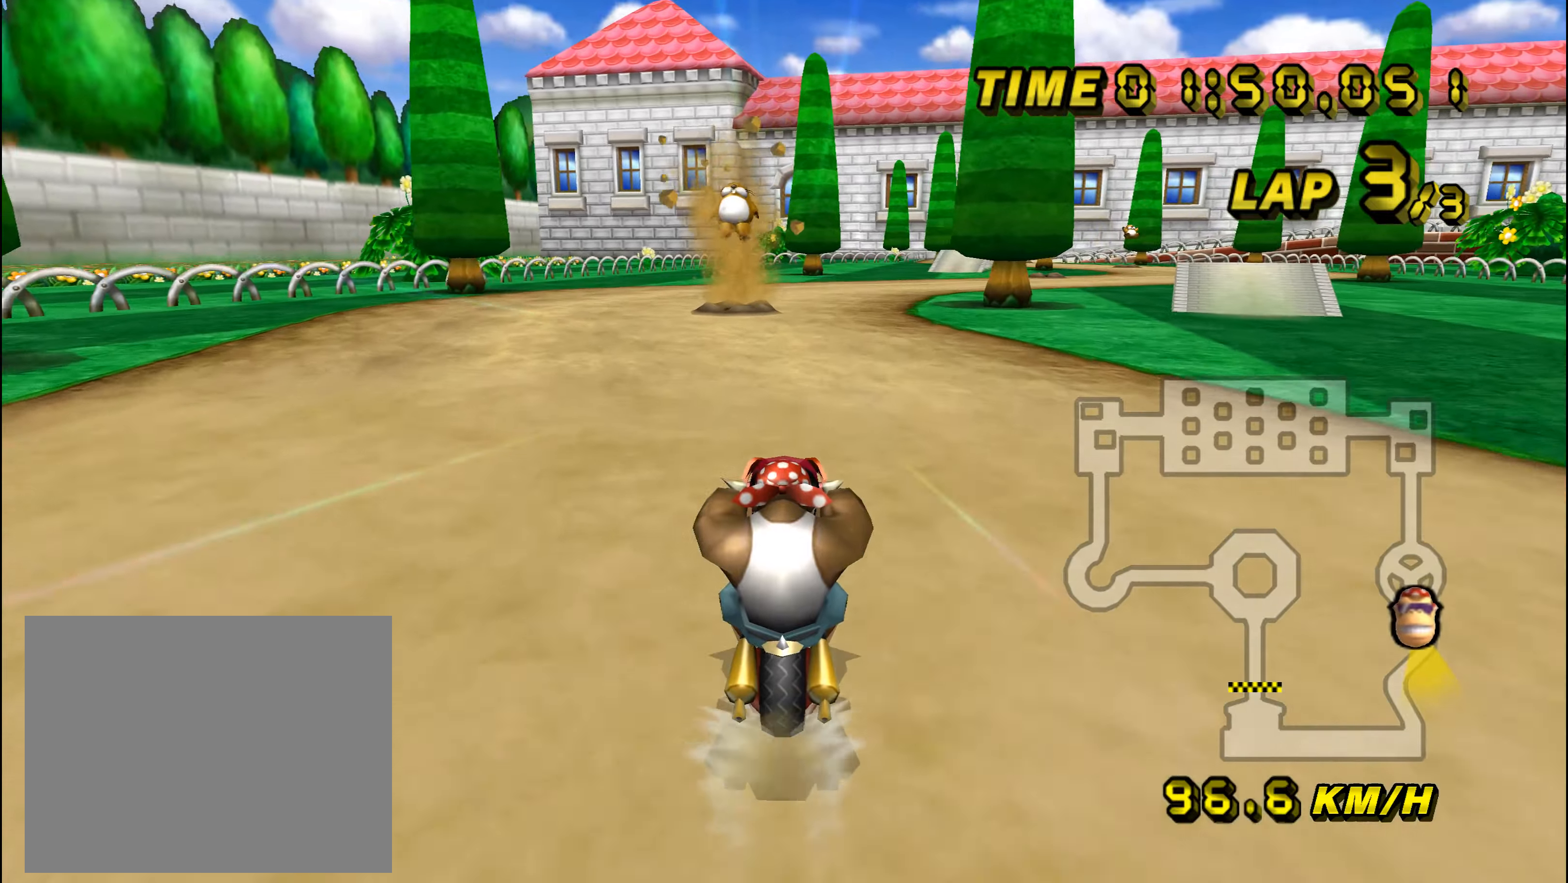
{"buttons": ["A", "R1"], "left_stick": "left", "events": [[134, "left_stick", "up-right"], [367, "left_stick", "left"]]}
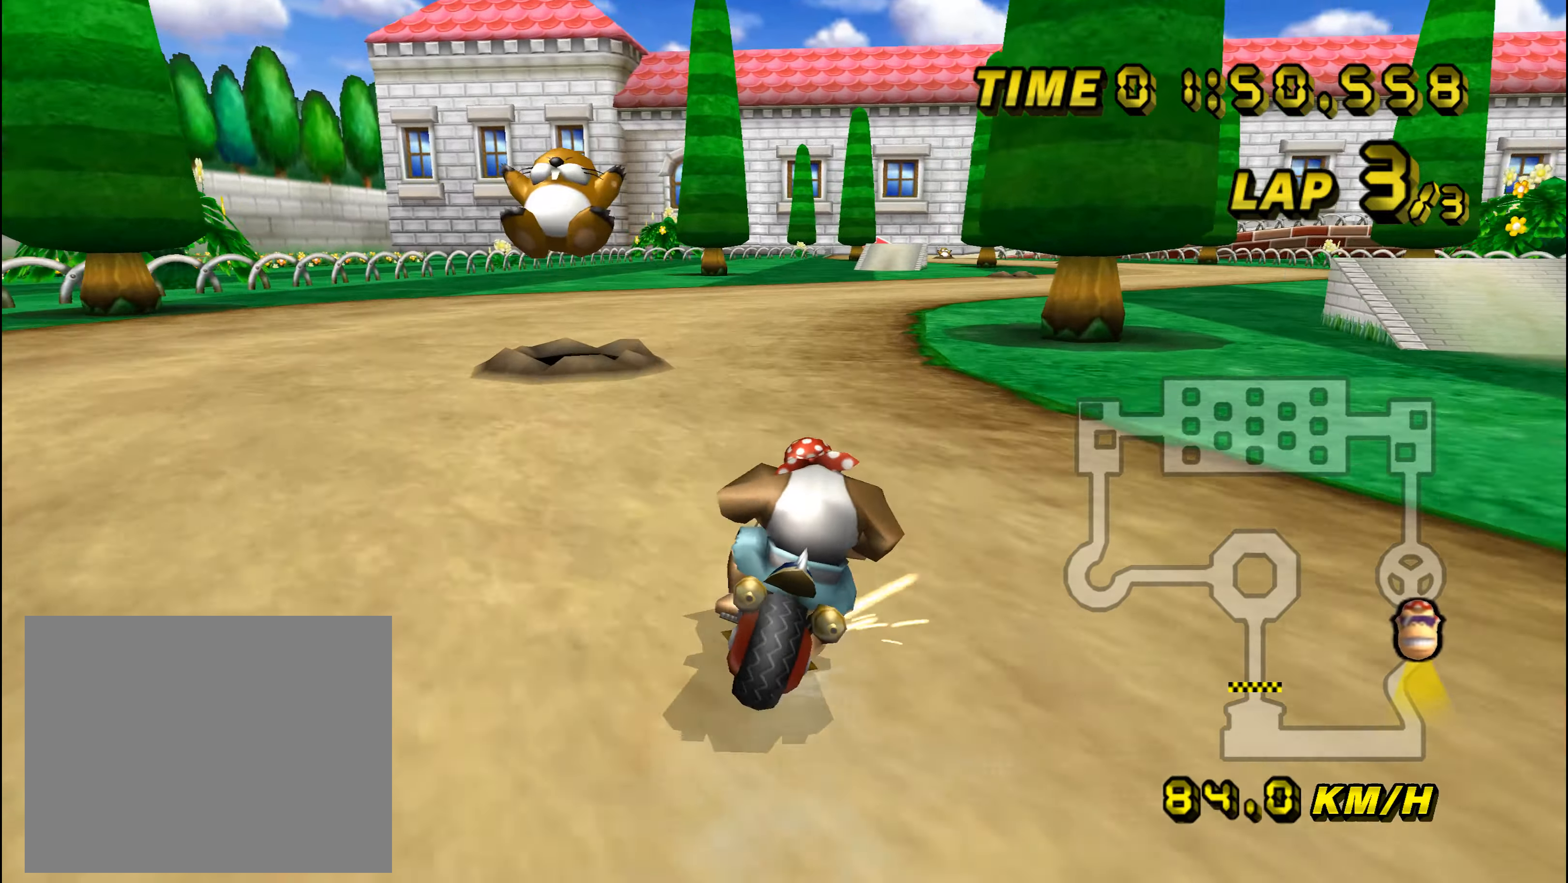
{"buttons": ["A", "R1"], "left_stick": "up-right", "events": [[250, "left_stick", "up-right"]]}
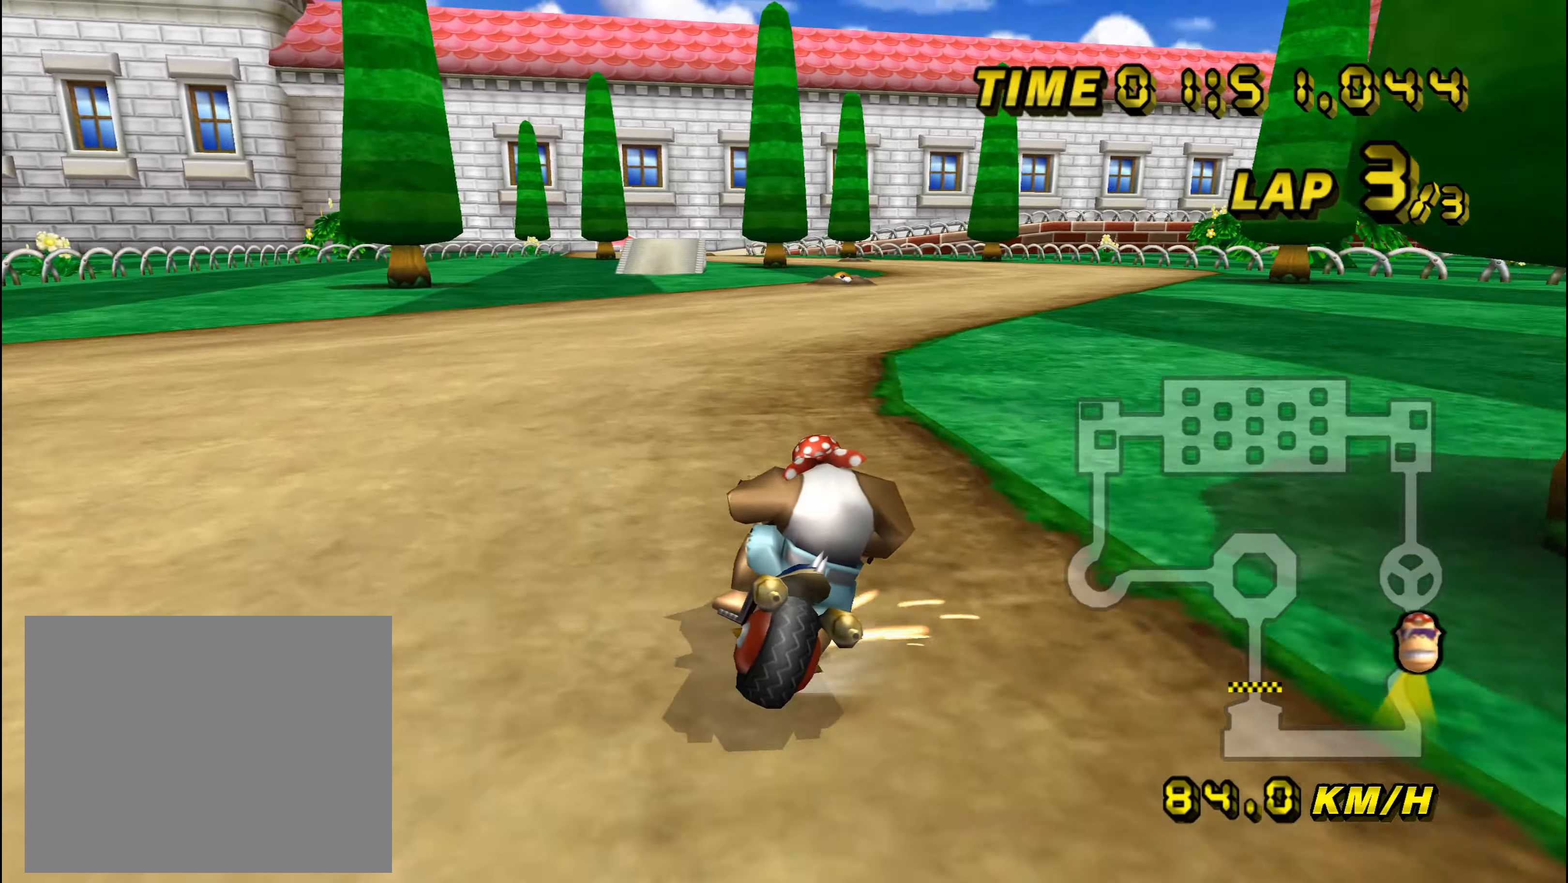
{"buttons": ["A", "R1"], "left_stick": "left", "events": [[401, "left_stick", "center"], [417, "R1", "up"], [451, "R1", "down"], [467, "left_stick", "left"]]}
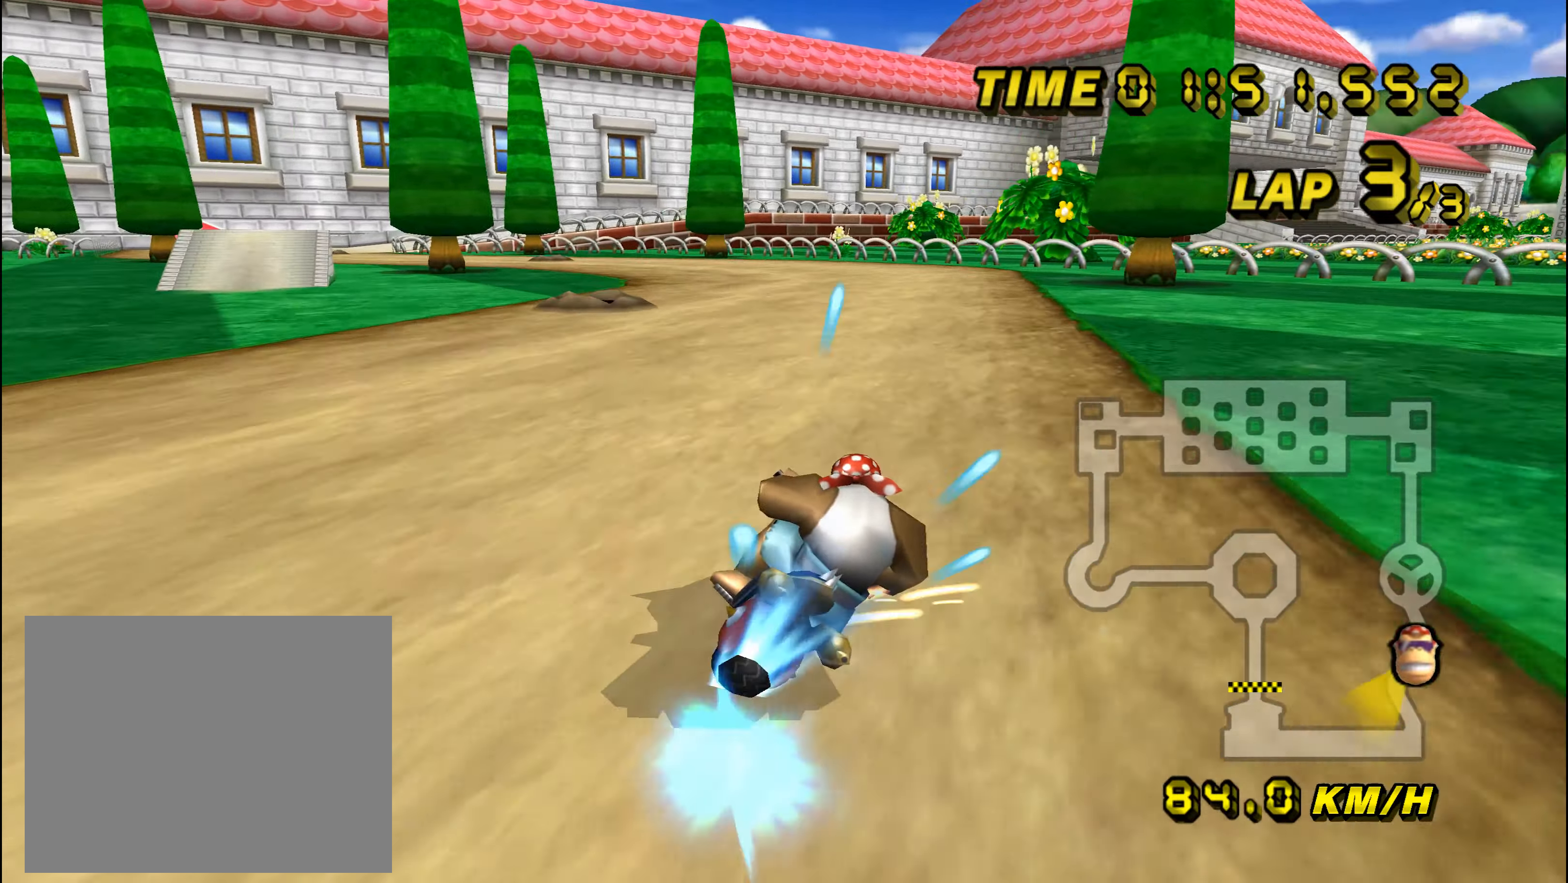
{"buttons": ["A", "R1"], "left_stick": "right", "events": [[500, "left_stick", "right"]]}
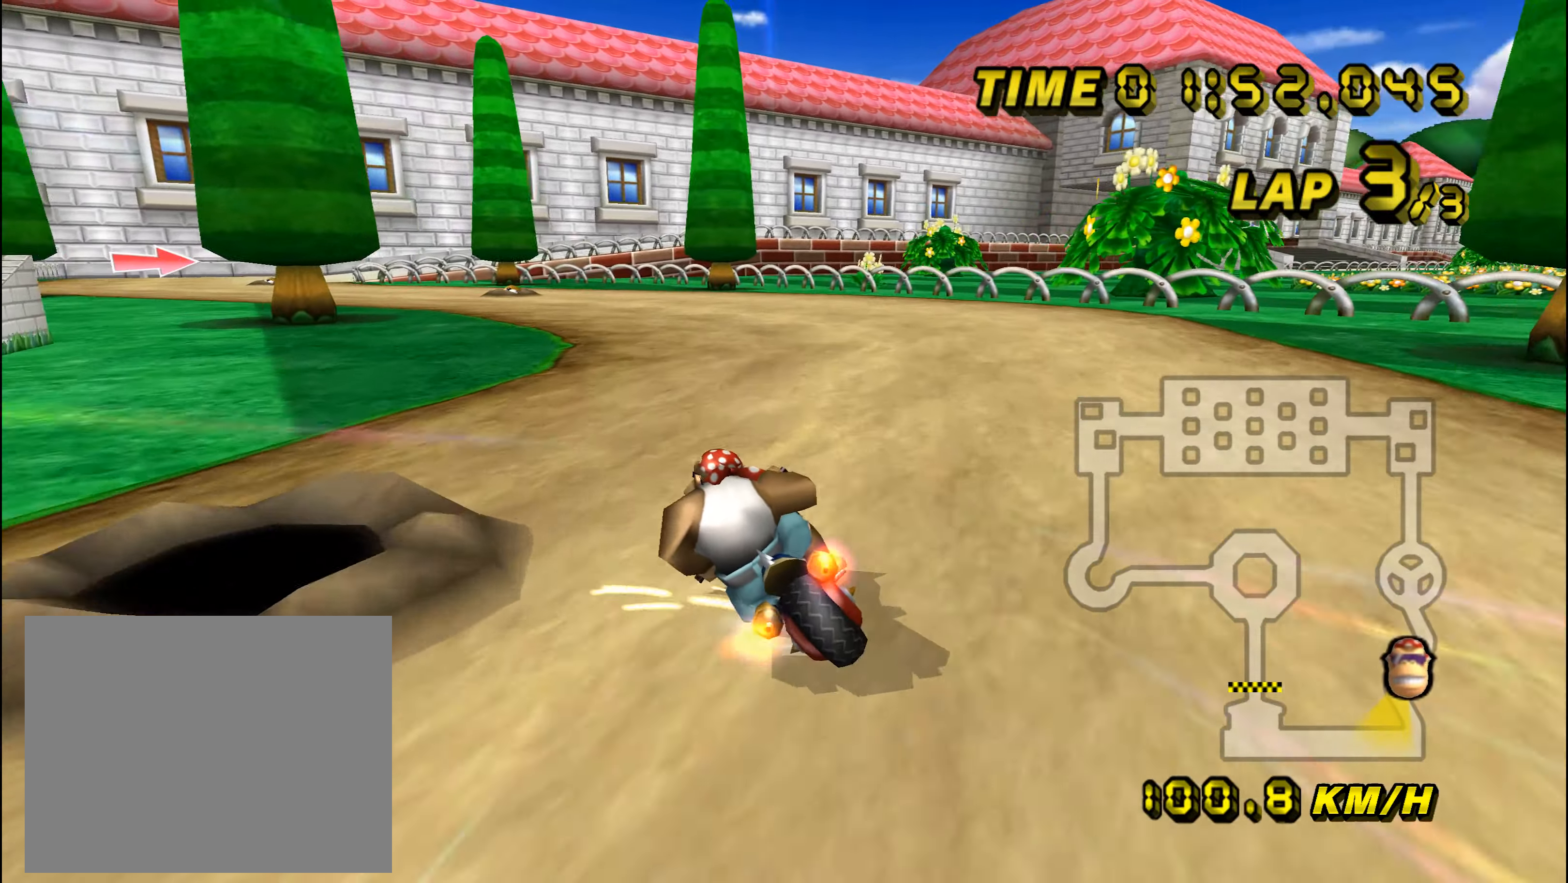
{"buttons": ["A", "R1"], "left_stick": "up-left", "events": [[134, "left_stick", "up"], [251, "left_stick", "up-left"]]}
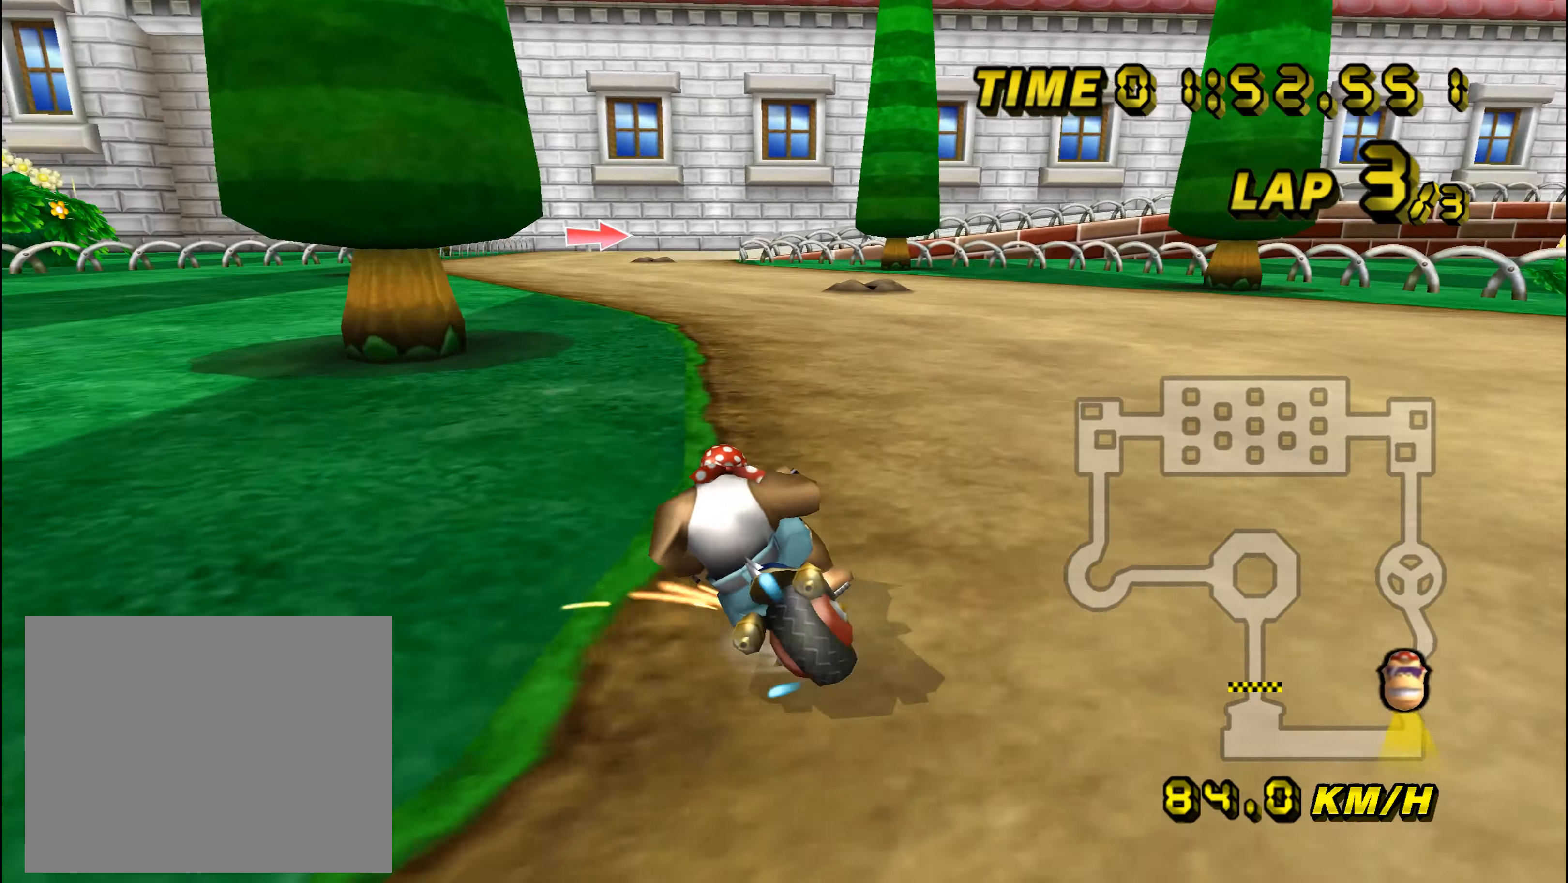
{"buttons": ["A"], "left_stick": "center", "events": [[100, "R1", "up"], [100, "left_stick", "right"], [450, "left_stick", "center"]]}
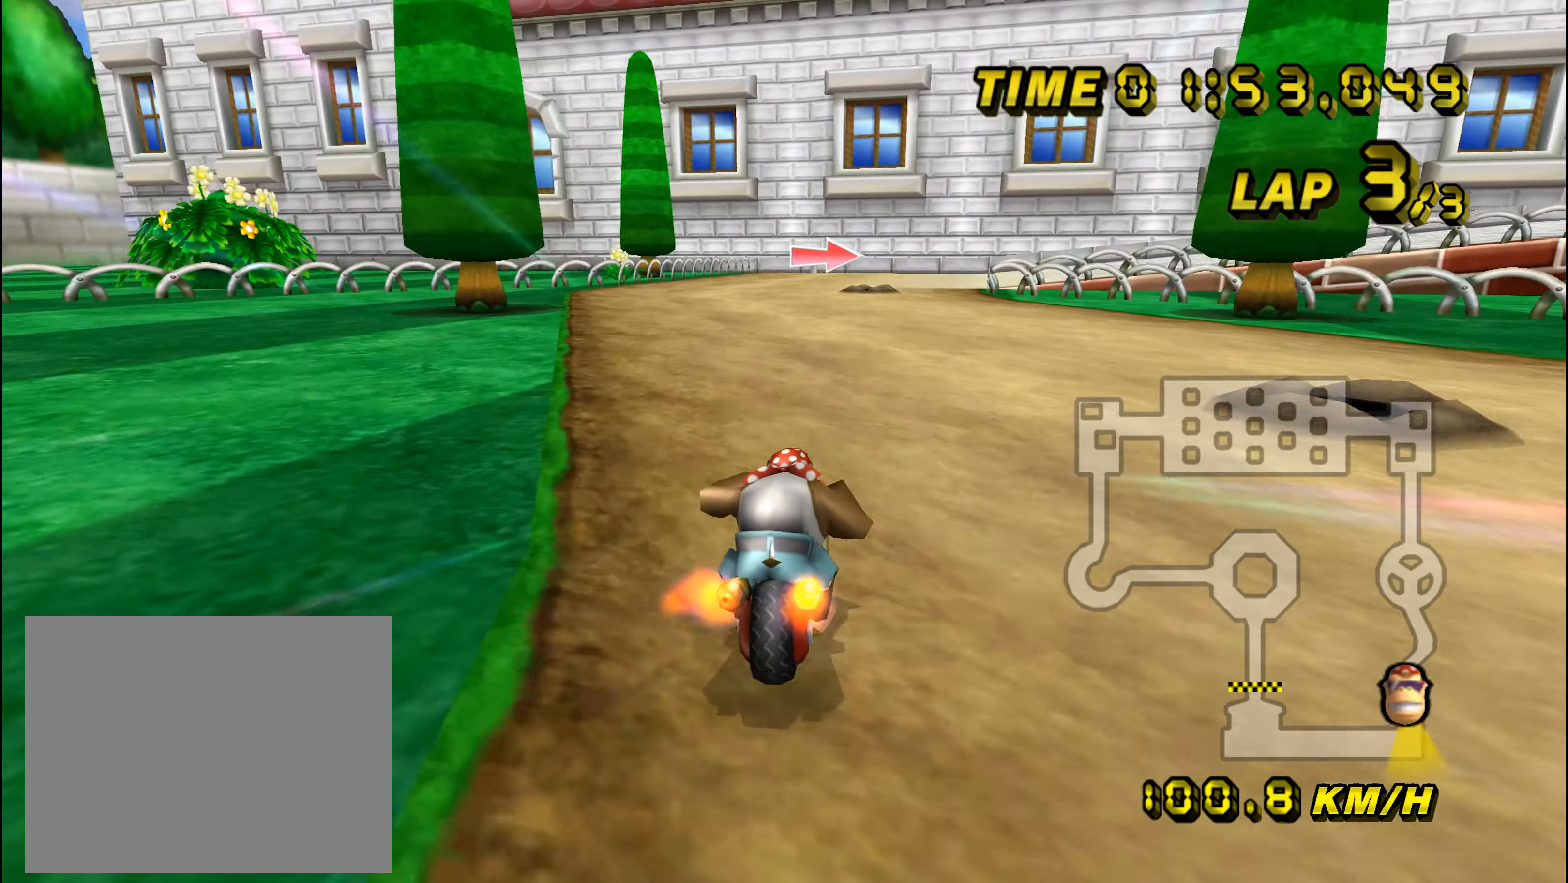
{"buttons": ["A", "R1"], "left_stick": "up-right", "events": [[217, "R1", "down"], [367, "left_stick", "up-right"]]}
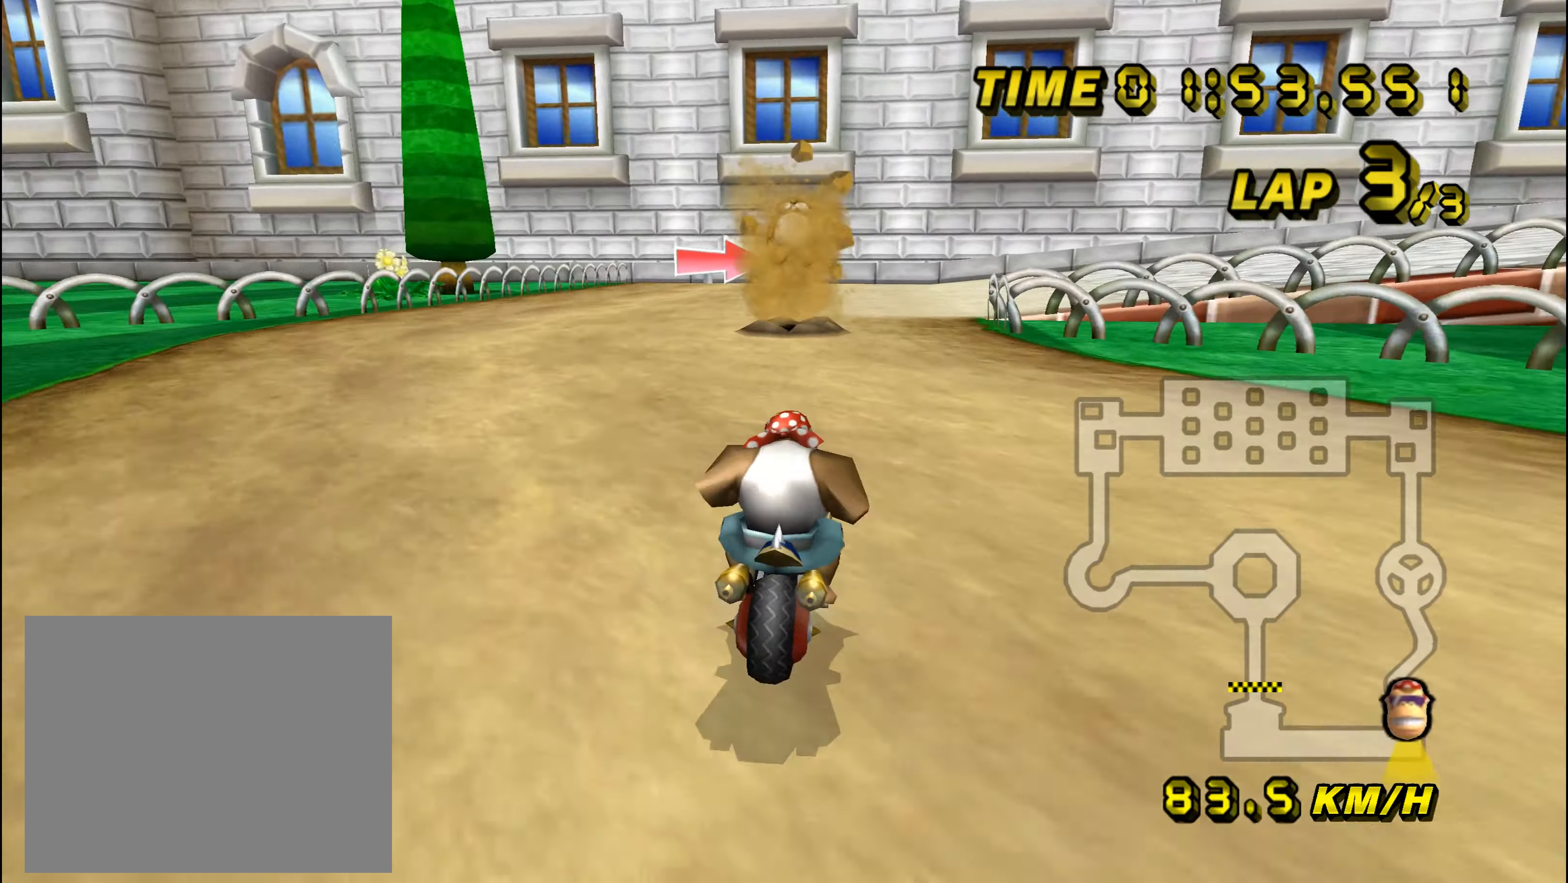
{"buttons": ["A", "R1"], "left_stick": "right", "events": [[233, "left_stick", "up-left"], [283, "left_stick", "down-left"], [417, "left_stick", "right"]]}
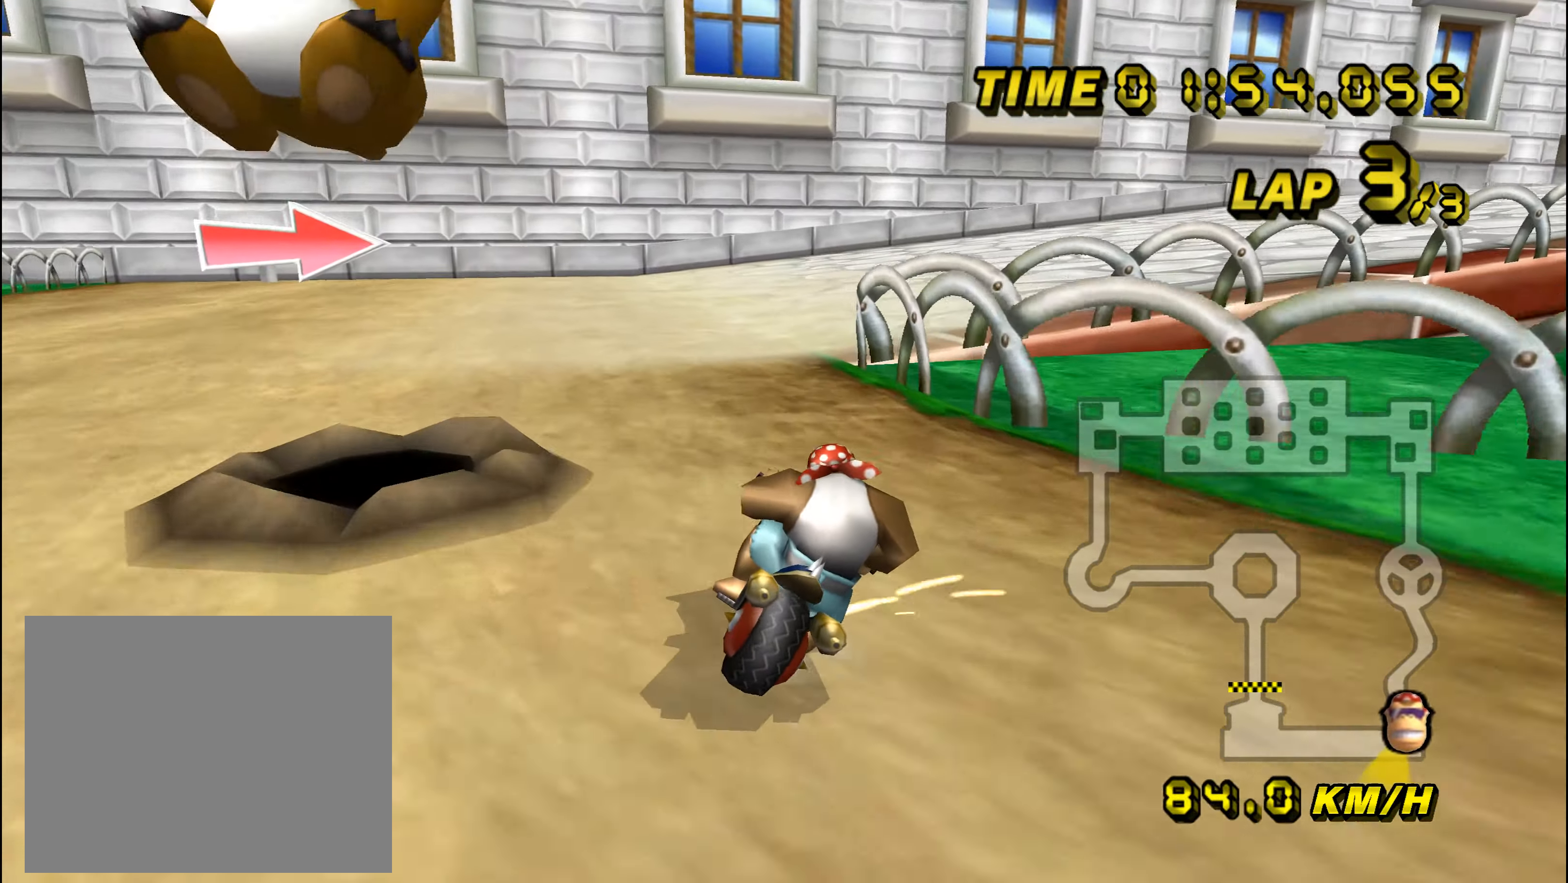
{"buttons": ["A", "R1"], "left_stick": "right", "events": []}
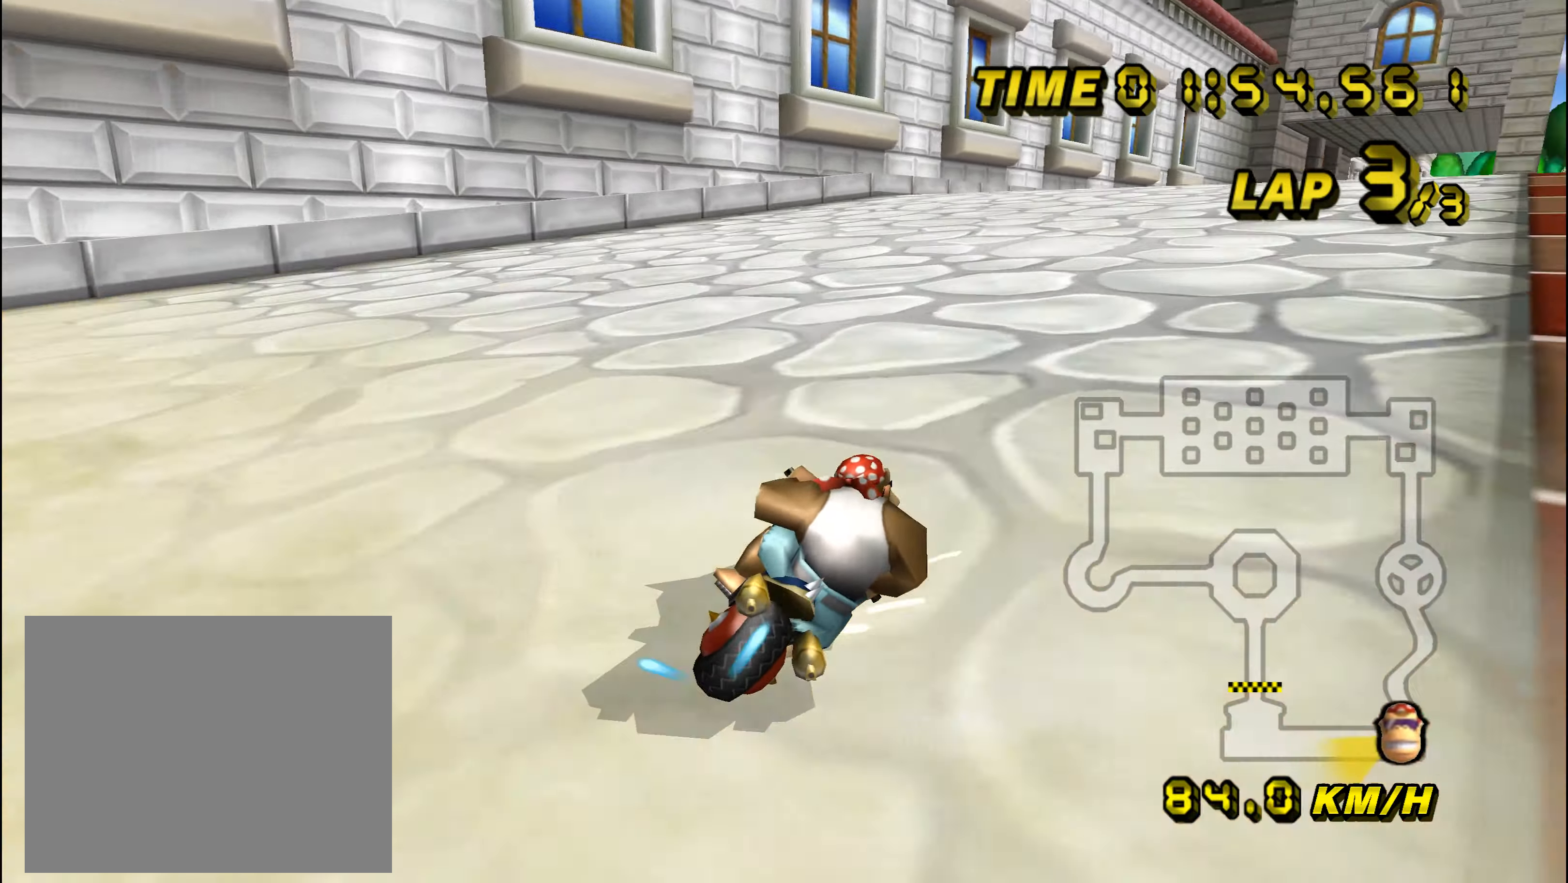
{"buttons": ["A"], "left_stick": "center", "events": [[100, "R1", "up"], [100, "left_stick", "center"]]}
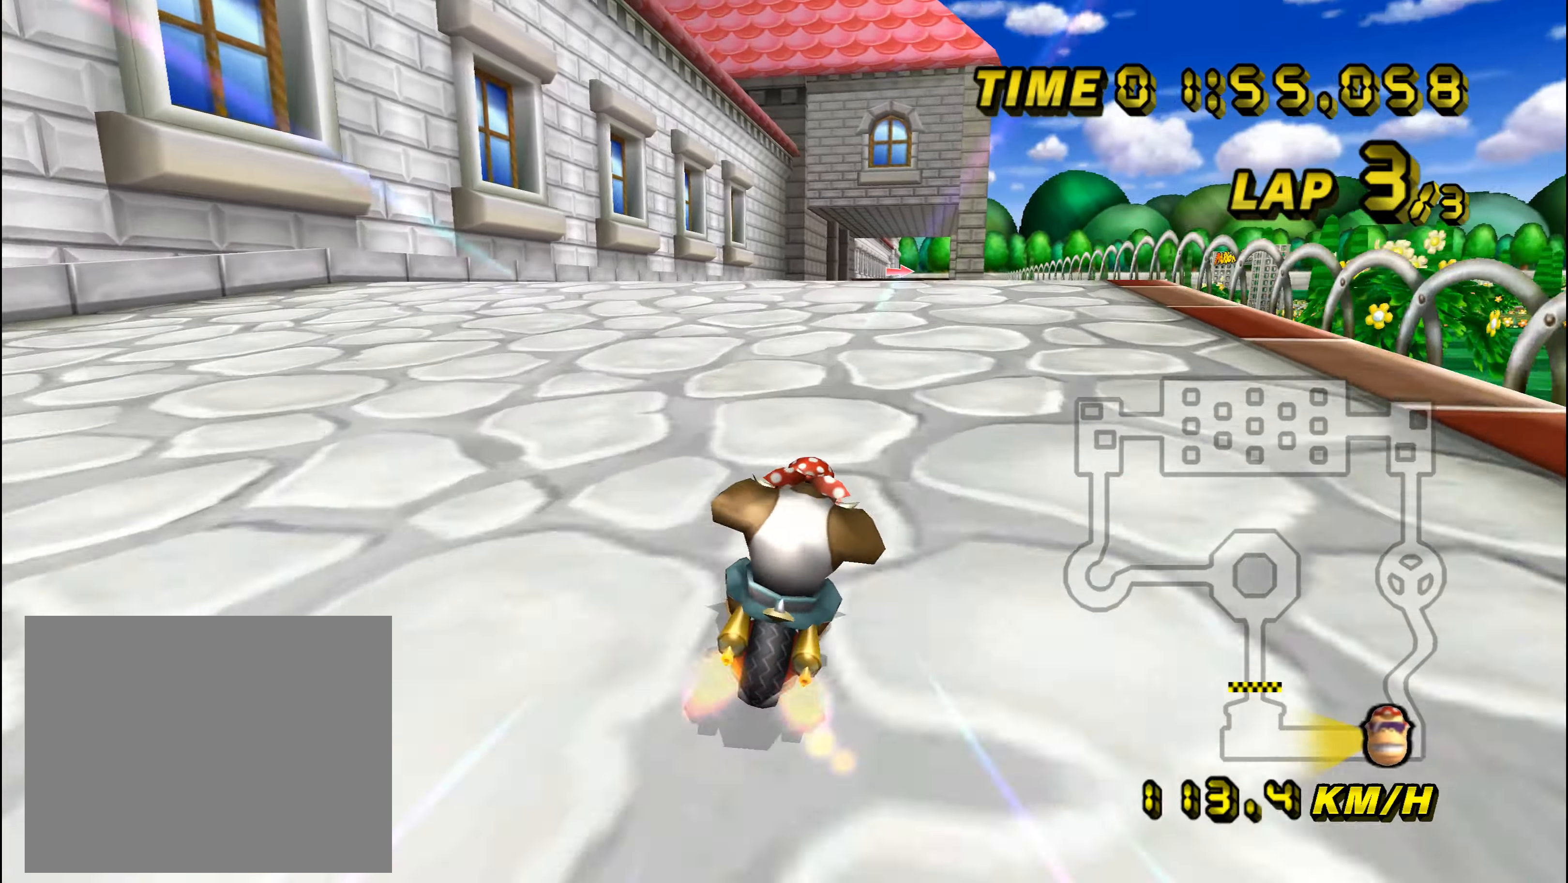
{"buttons": ["A"], "left_stick": "center", "events": [[16, "left_stick", "left"], [250, "left_stick", "center"]]}
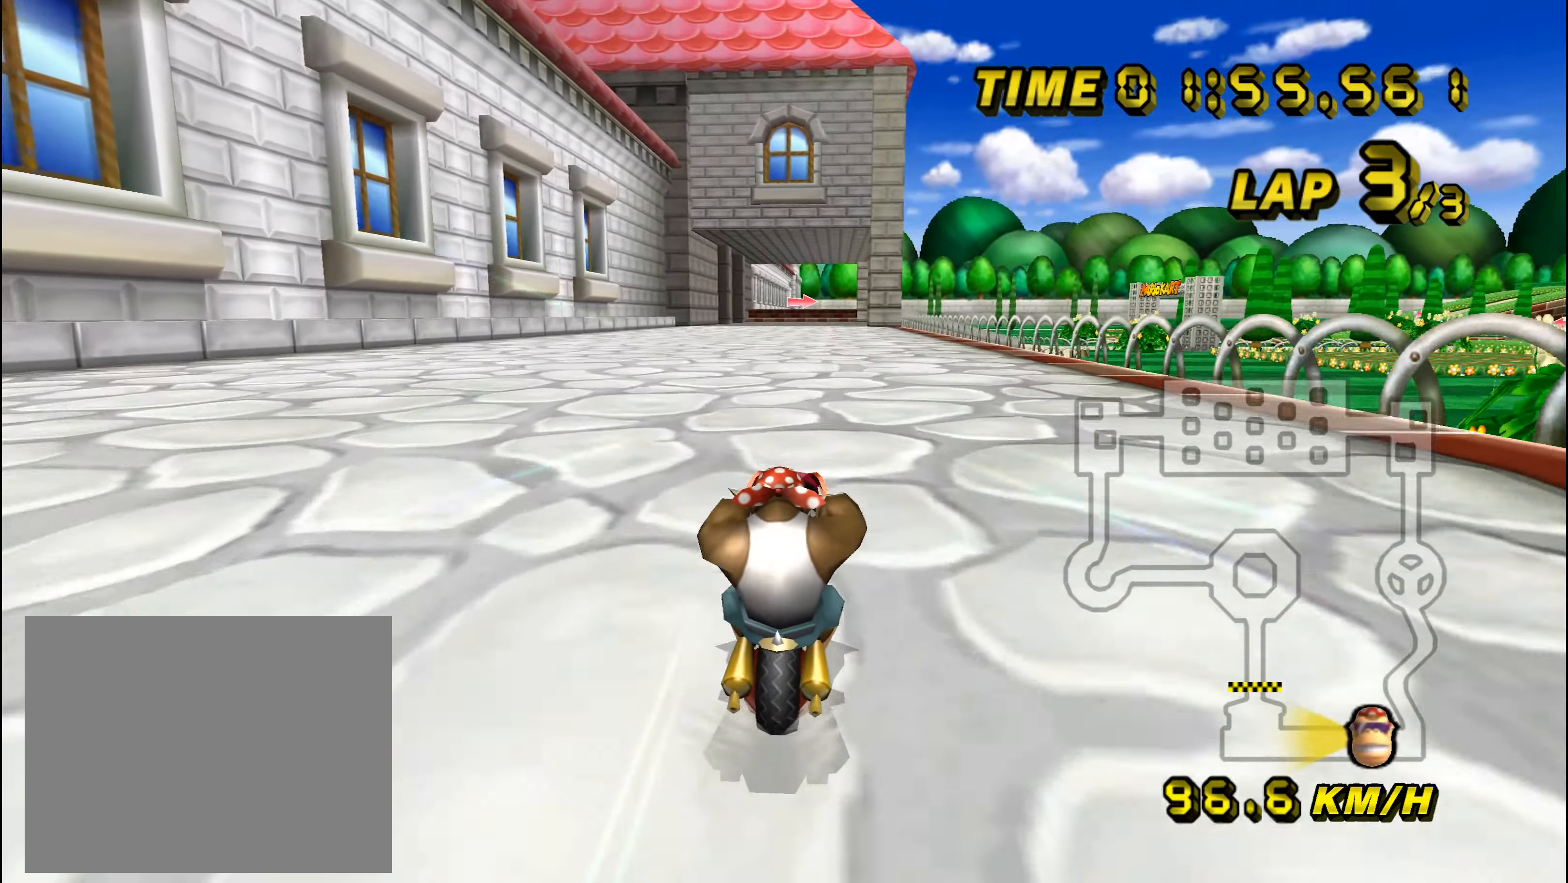
{"buttons": ["A"], "left_stick": "center", "events": []}
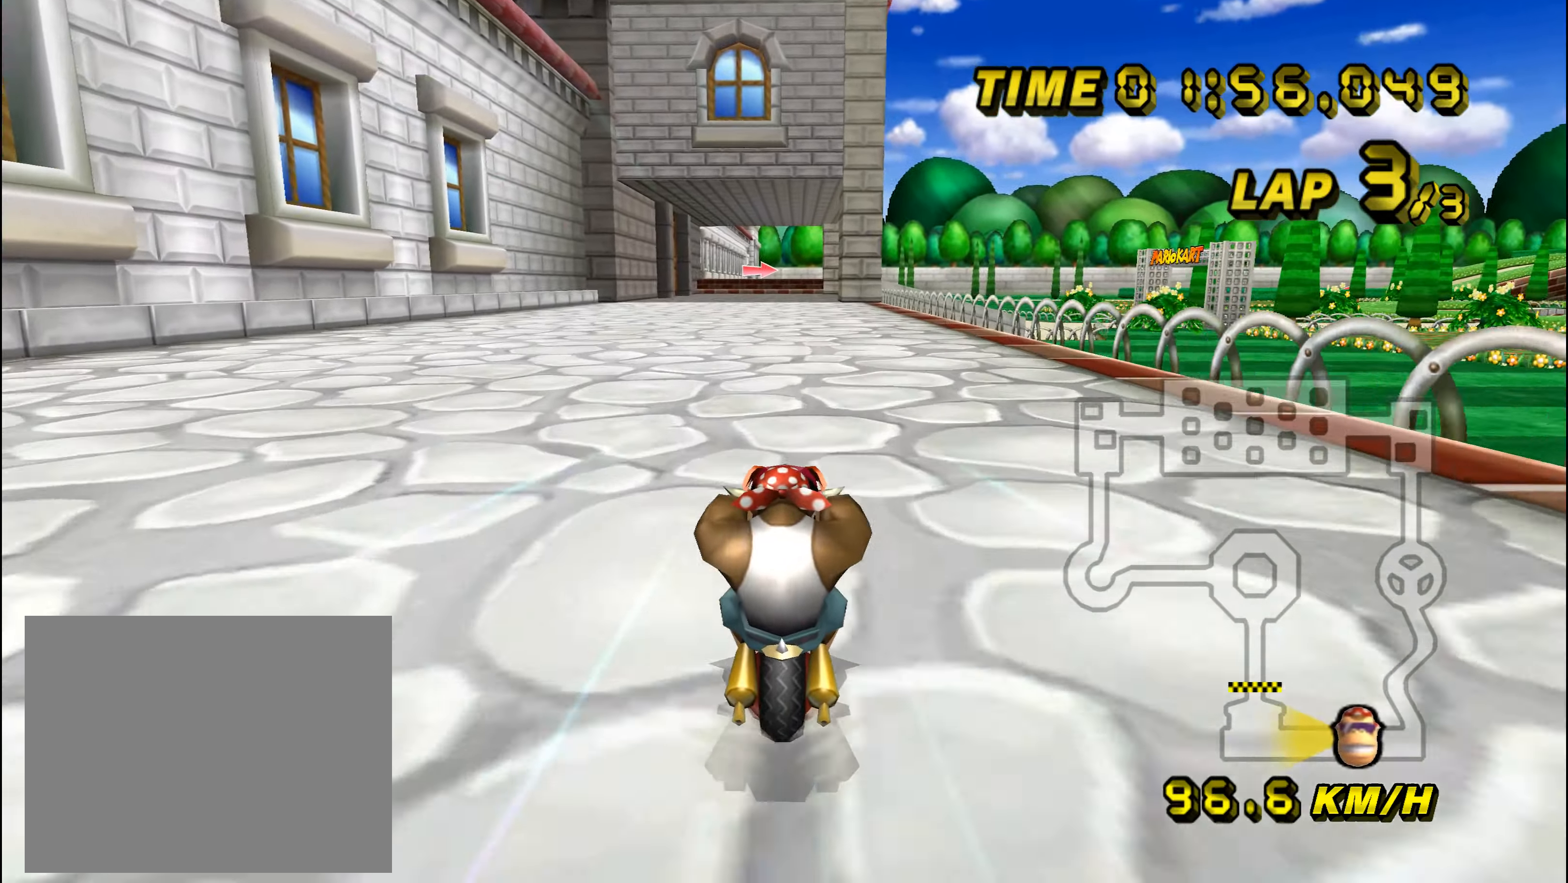
{"buttons": ["A"], "left_stick": "center", "events": []}
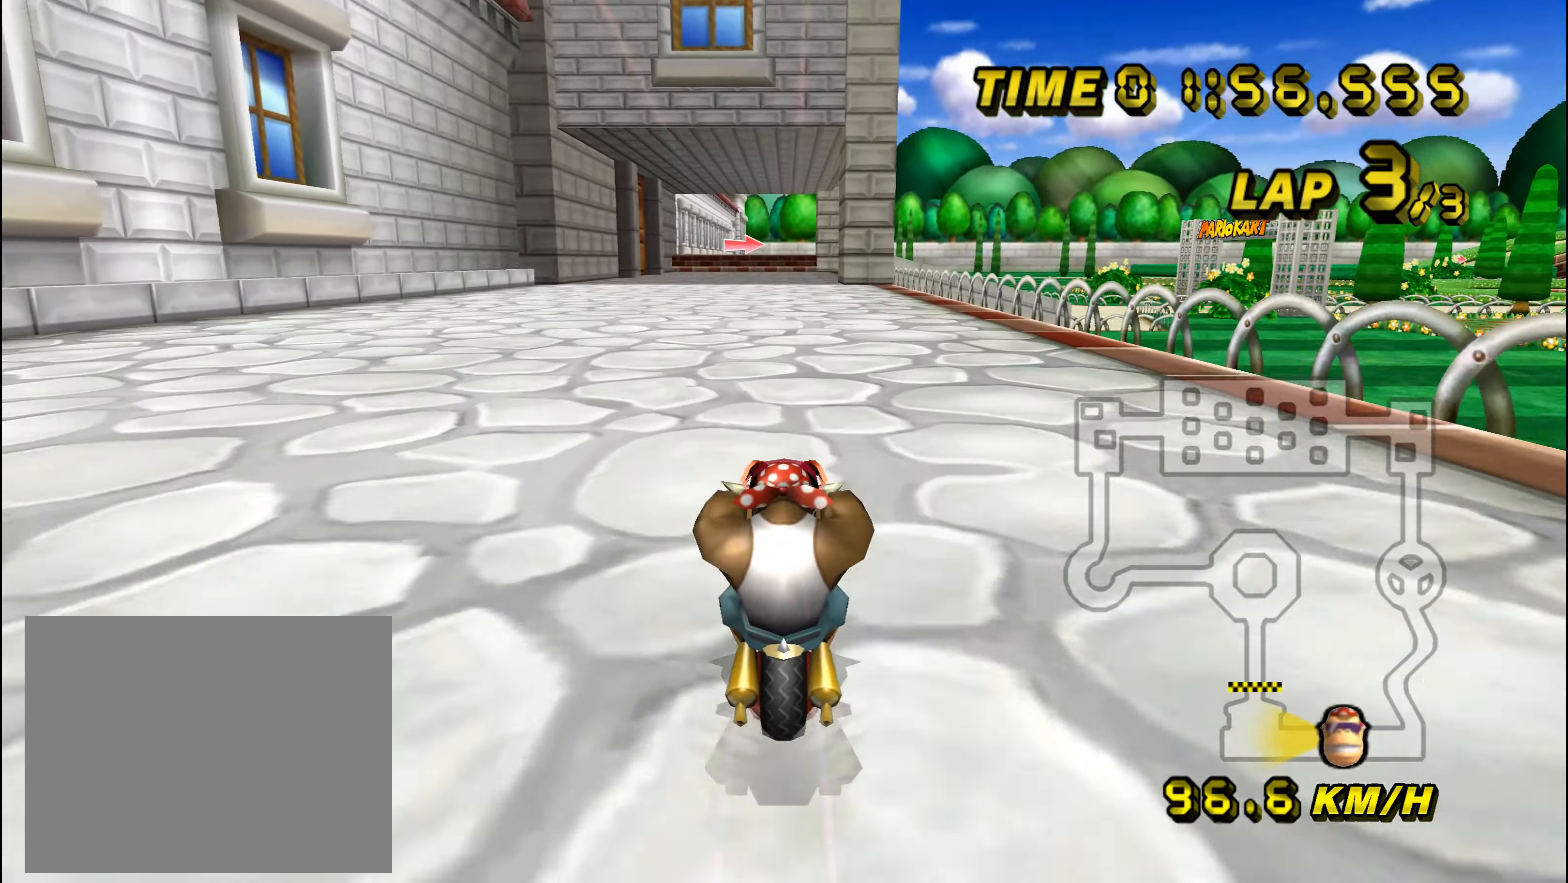
{"buttons": ["A"], "left_stick": "center", "events": []}
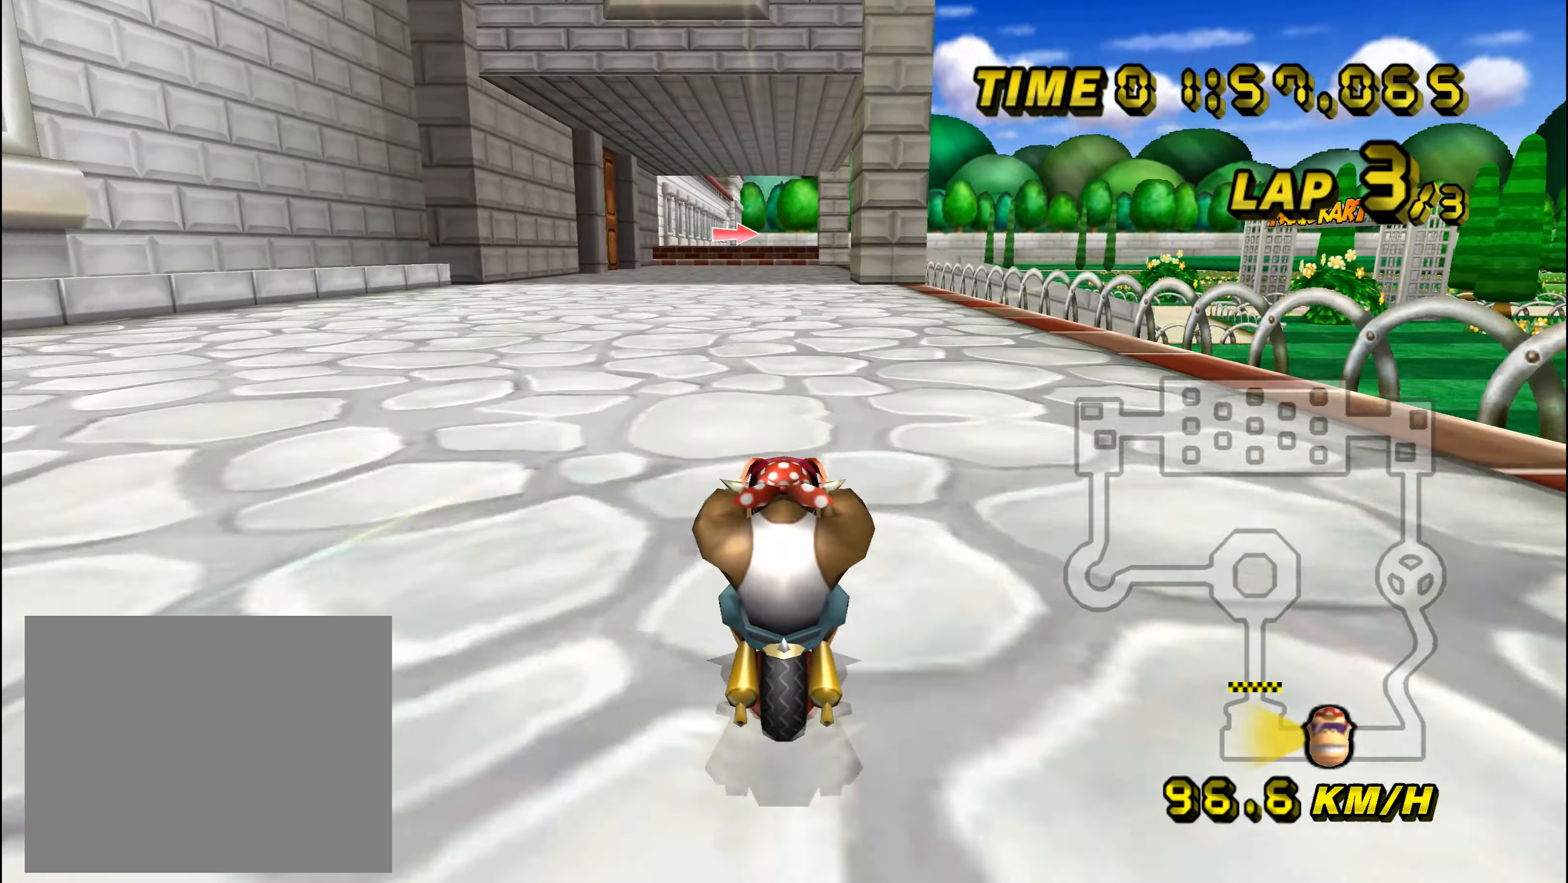
{"buttons": ["A"], "left_stick": "center", "events": []}
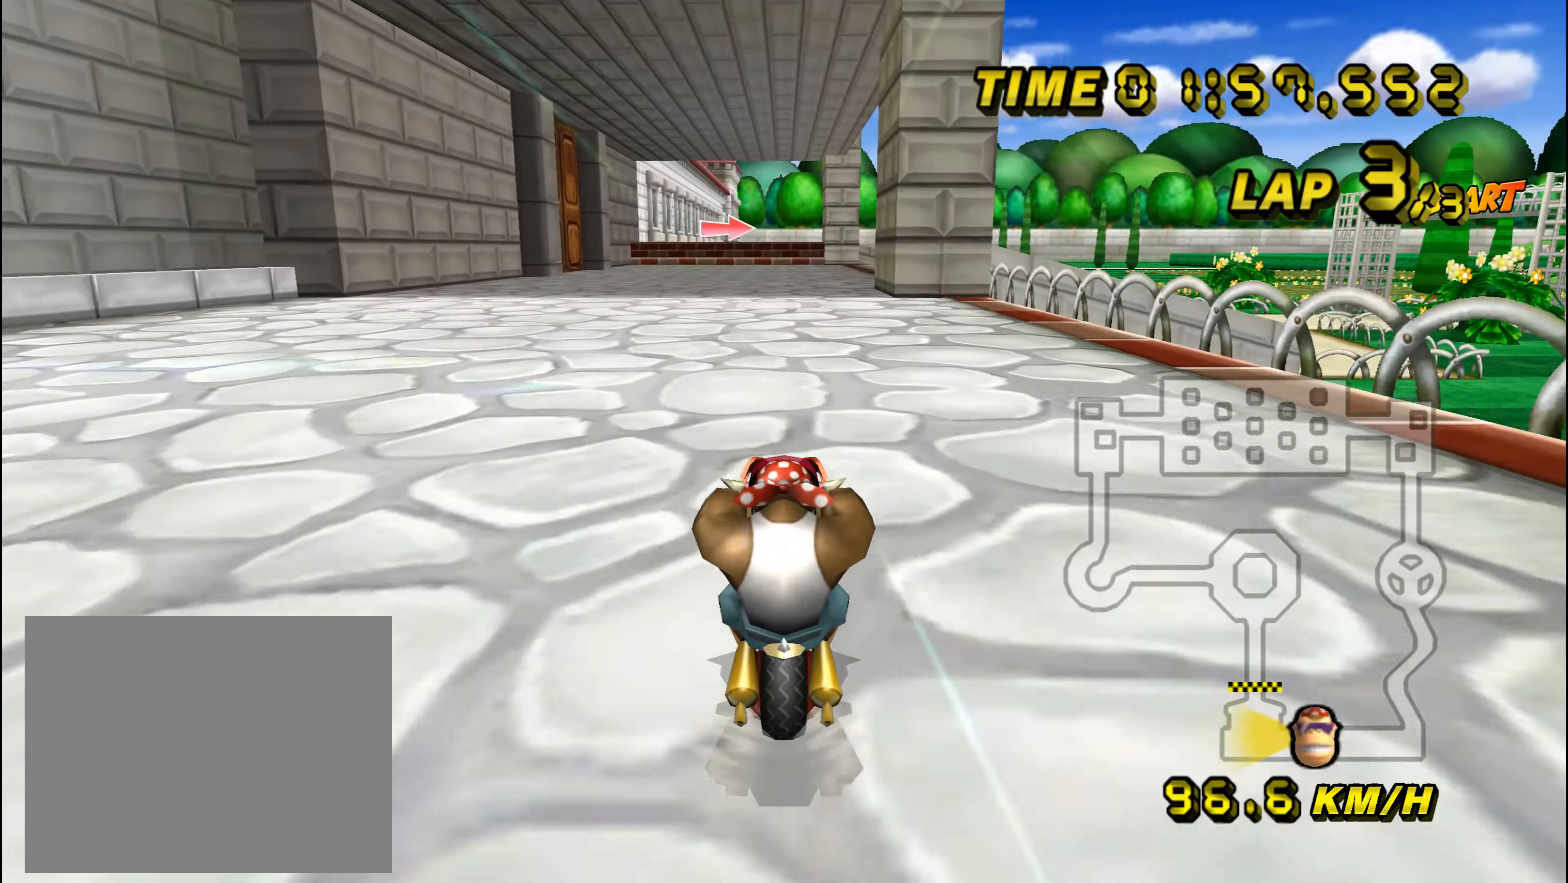
{"buttons": ["A"], "left_stick": "center", "events": [[150, "DPAD_LEFT", "down"], [184, "DPAD_LEFT", "up"]]}
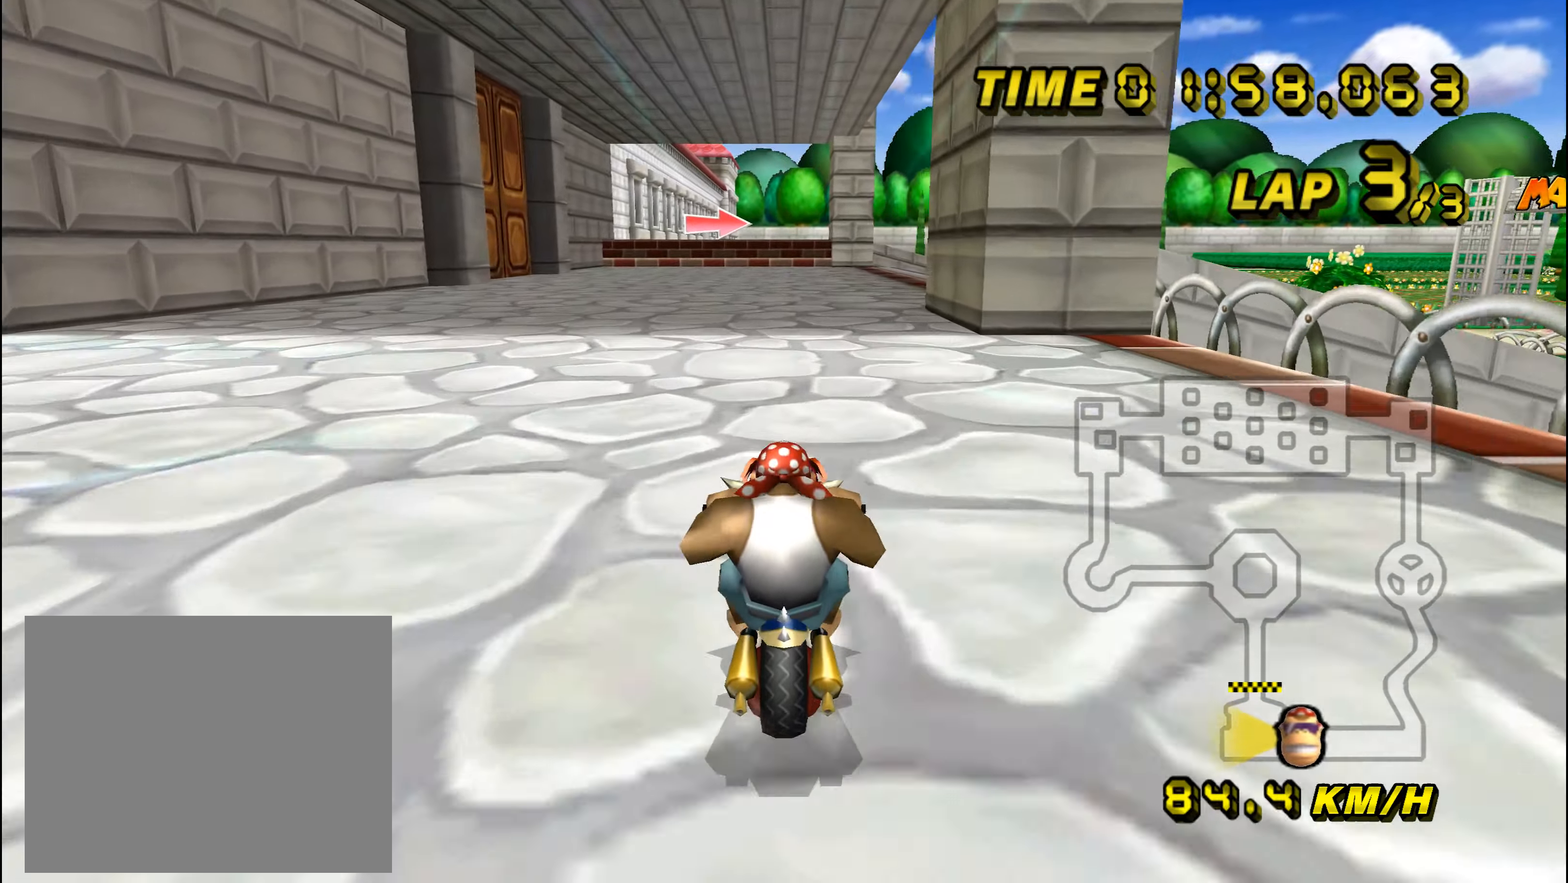
{"buttons": ["A", "R1"], "left_stick": "up-right", "events": [[33, "R1", "down"], [233, "left_stick", "up-right"]]}
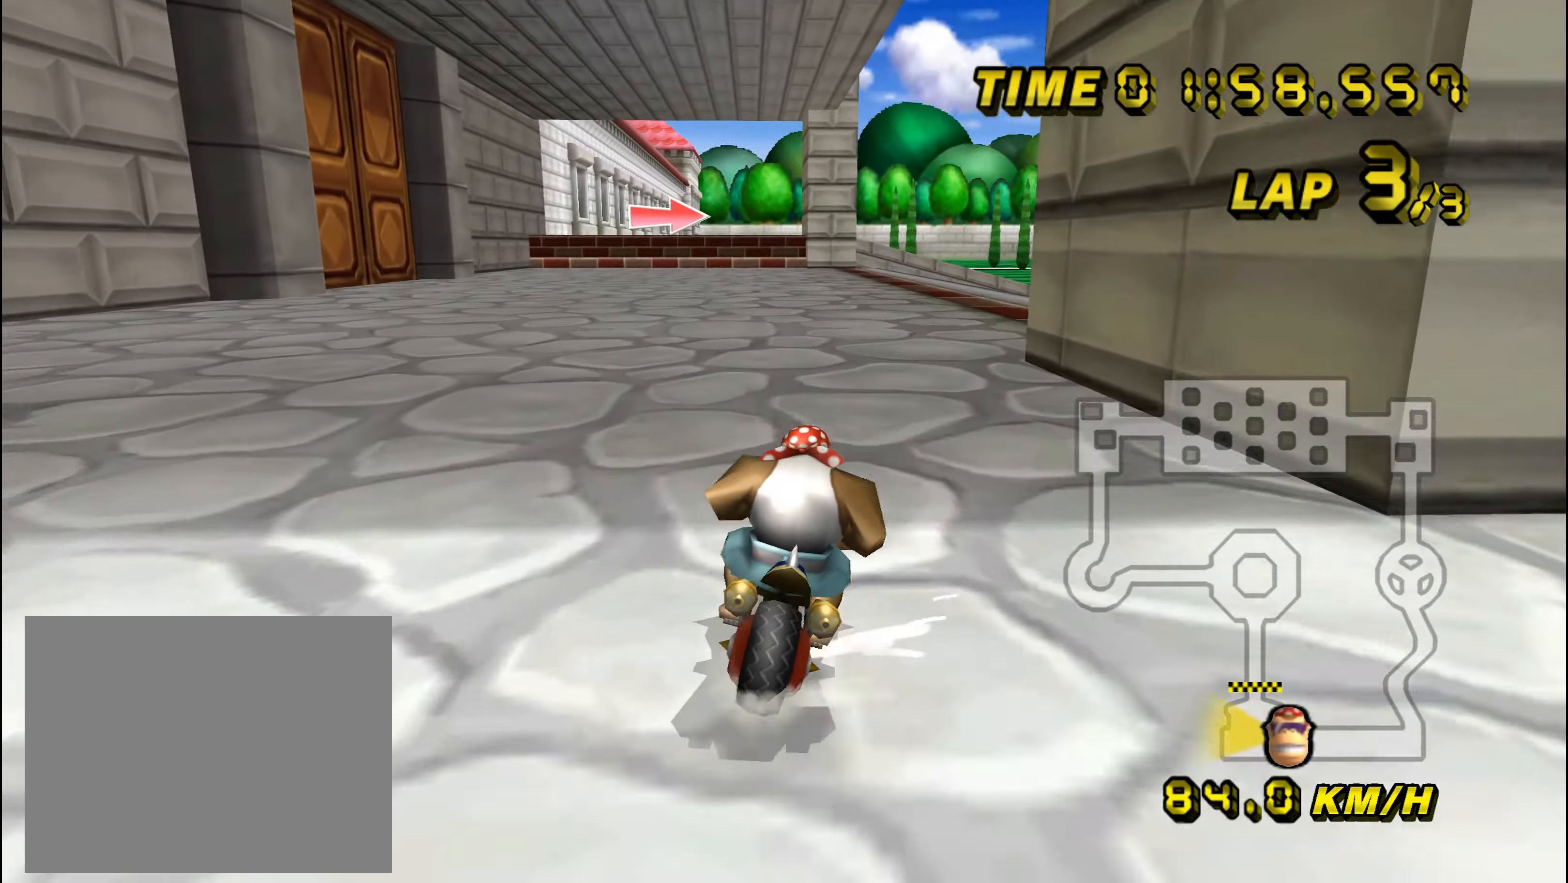
{"buttons": ["A", "R1"], "left_stick": "right", "events": [[50, "left_stick", "right"]]}
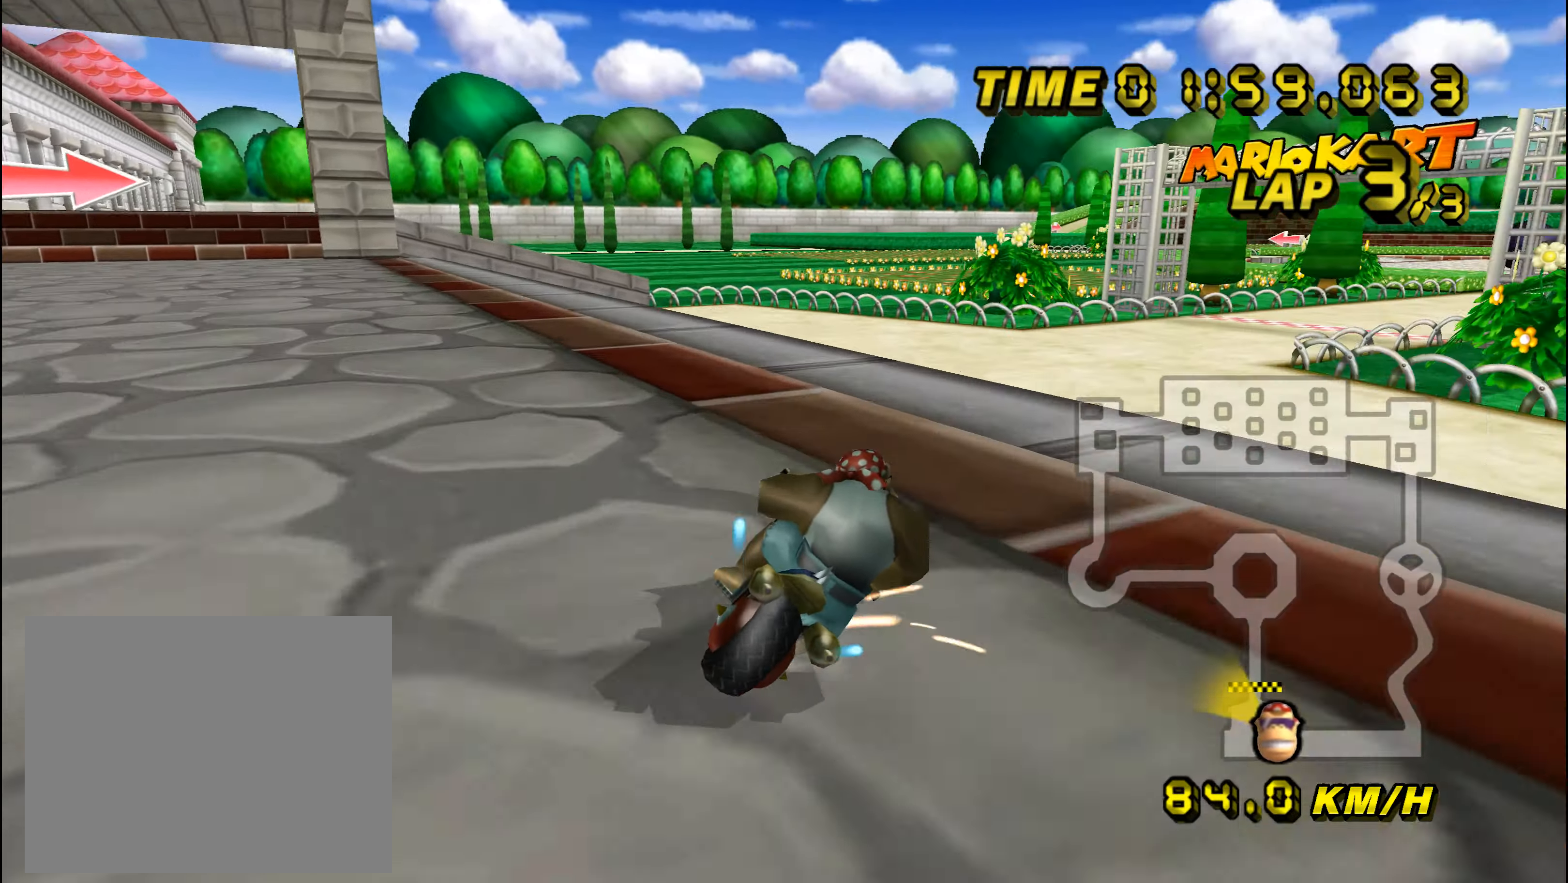
{"buttons": ["A", "R1"], "left_stick": "left", "events": [[200, "left_stick", "left"]]}
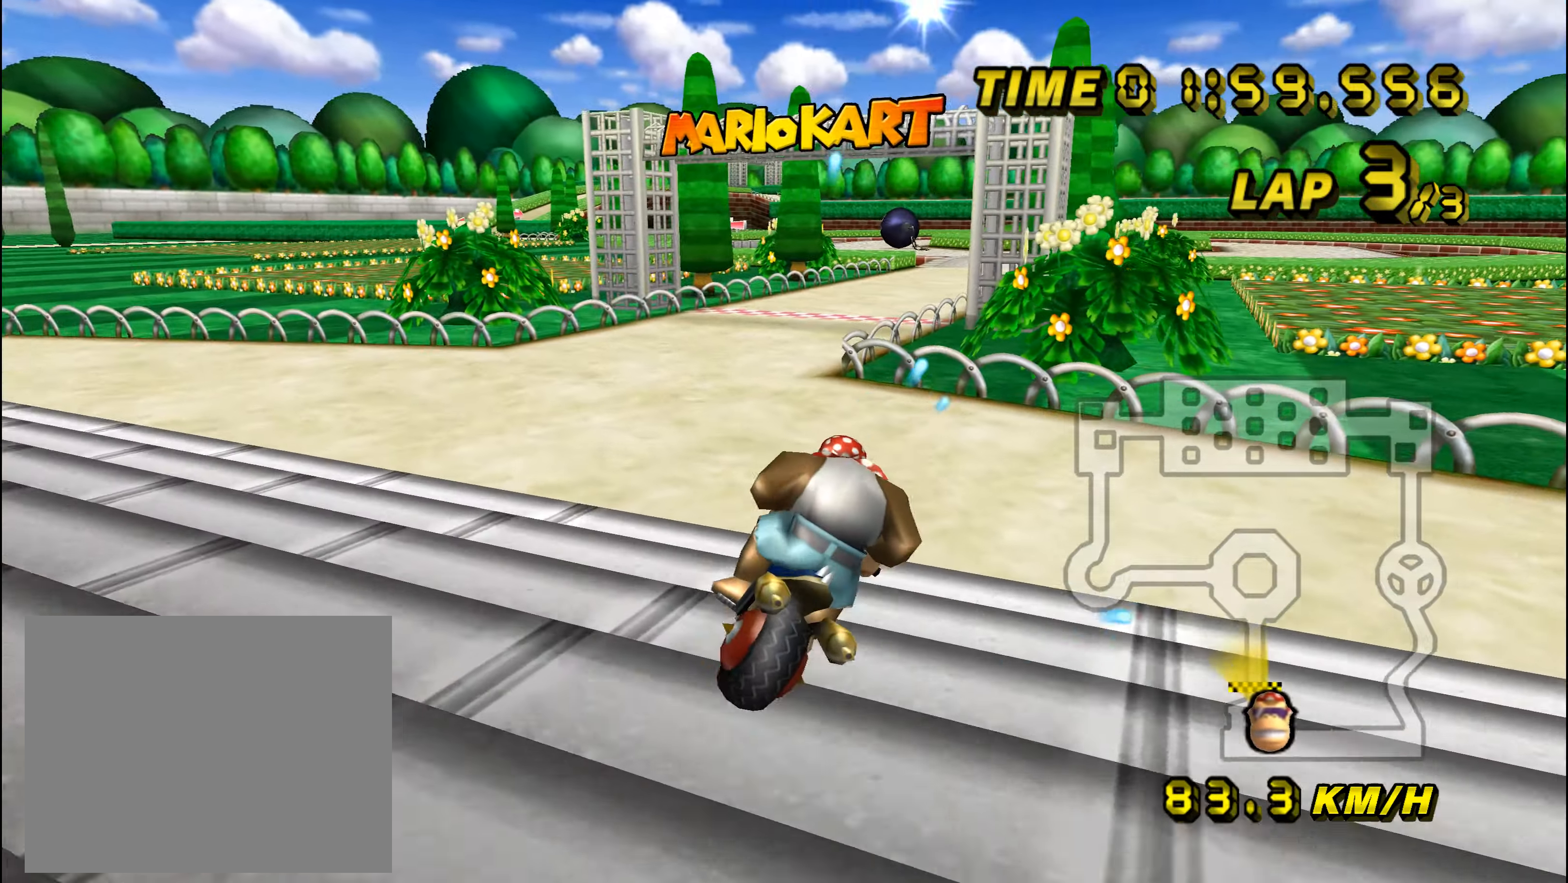
{"buttons": ["A", "DPAD_UP"], "left_stick": "center"}